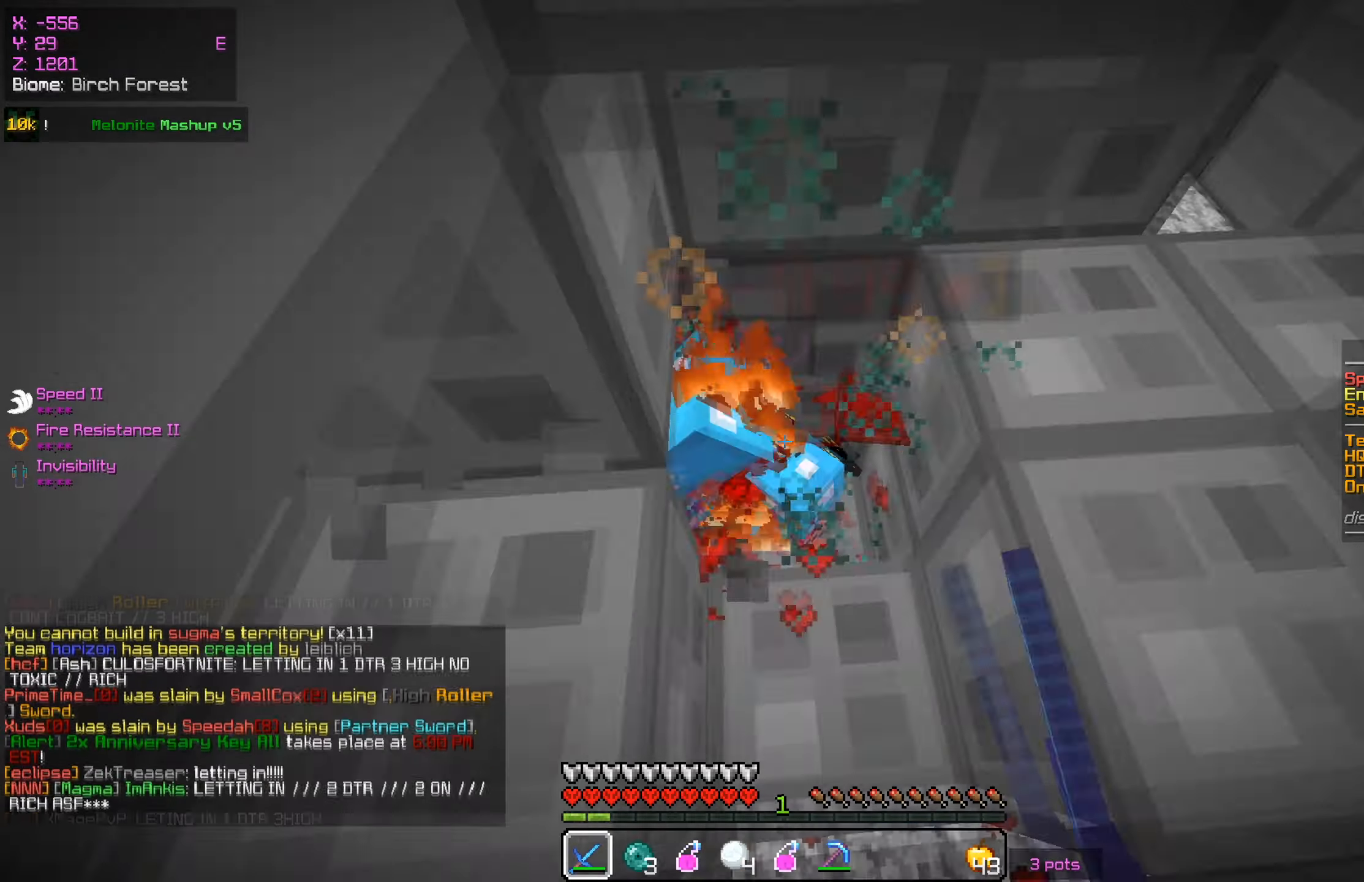
Gameplay with keyboard and mouse; each line is a JSON object with the keys and mouse buttons held at the frame after it. "events" lists presses ("down") and releases ("up") of "a", "d", "s", "w", "mouse_left" and "mouse_right" between this image and that frame as [ms after this image, input, new state], when the widget could be followed in between. "mouse_left", "mouse_right" = the "left", "right" buttons of the "mouse" list. No other keys are recorded. Fast repeated clicks can show as one long hold. Mouse movement is not recorded.
{"keys": ["a", "w"], "mouse": ["left"], "events": [[66, "mouse_left", "down"], [83, "mouse_right", "down"], [117, "mouse_right", "up"], [233, "a", "down"], [350, "a", "up"], [500, "a", "down"]]}
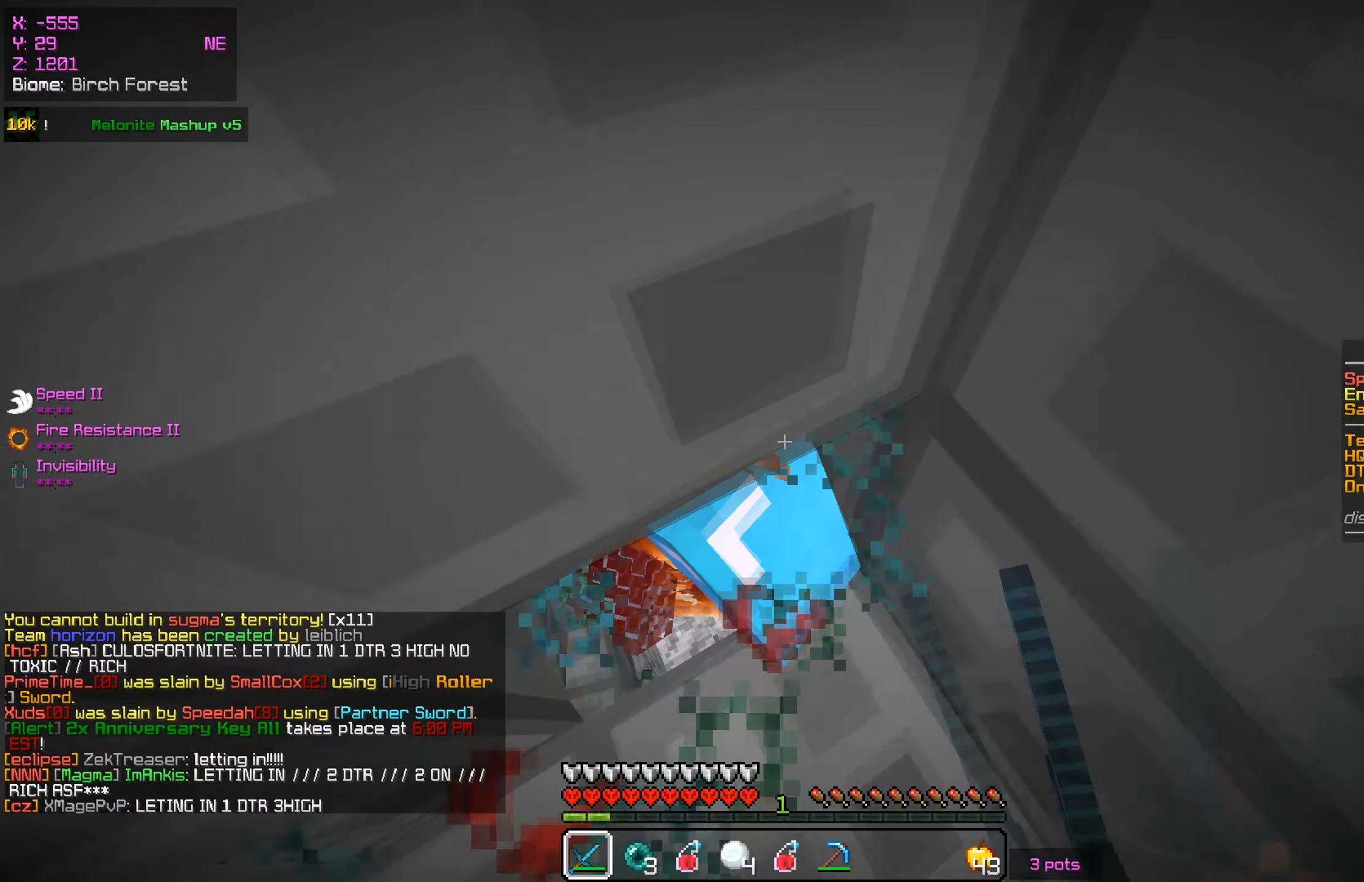
{"keys": ["w"], "mouse": ["left"], "events": [[200, "a", "up"], [301, "a", "down"], [434, "a", "up"]]}
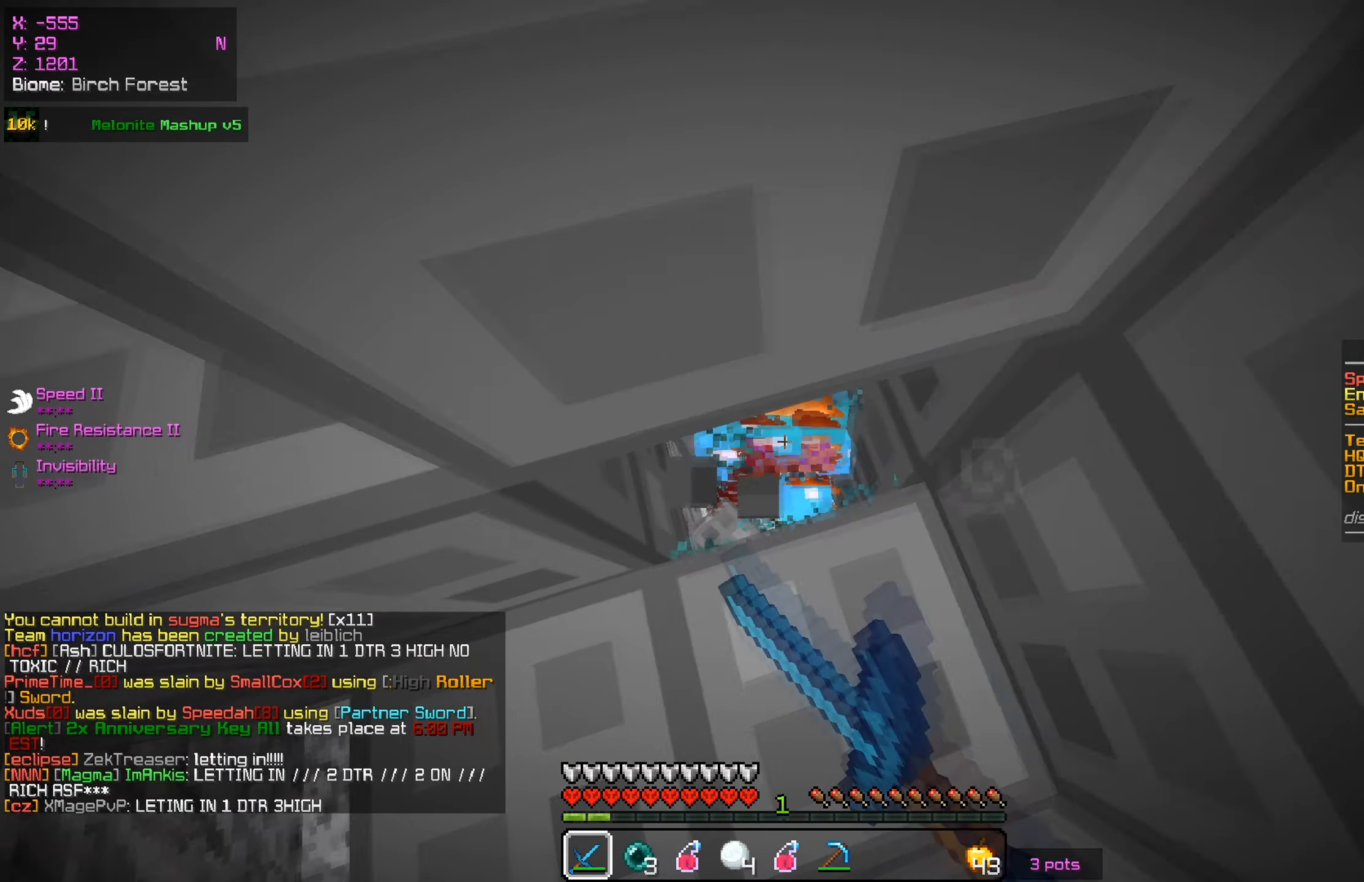
{"keys": [], "mouse": ["left"], "events": [[183, "w", "up"], [250, "mouse_left", "up"], [333, "mouse_left", "down"]]}
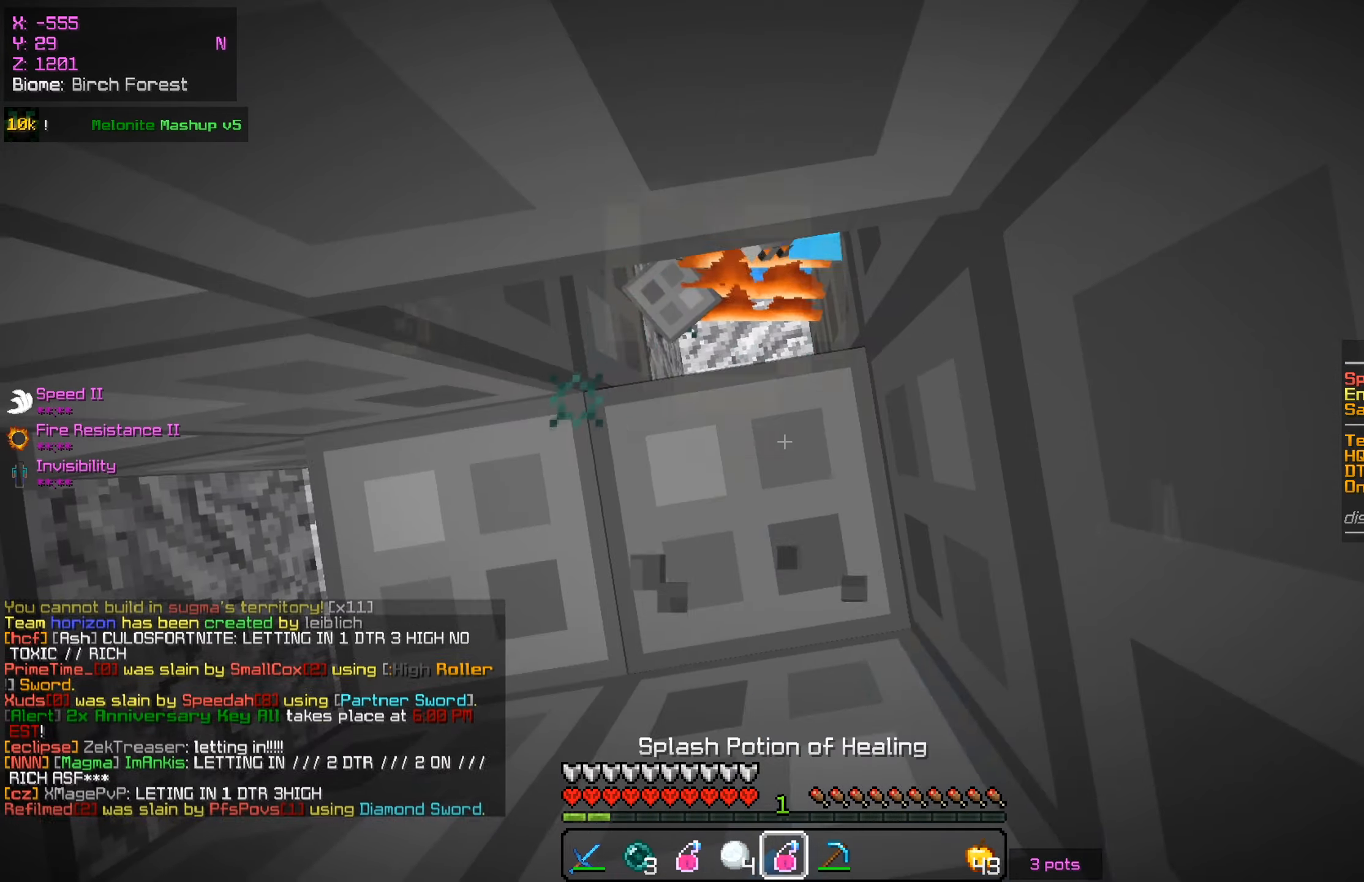
{"keys": ["w"], "mouse": ["left"], "events": [[467, "w", "down"]]}
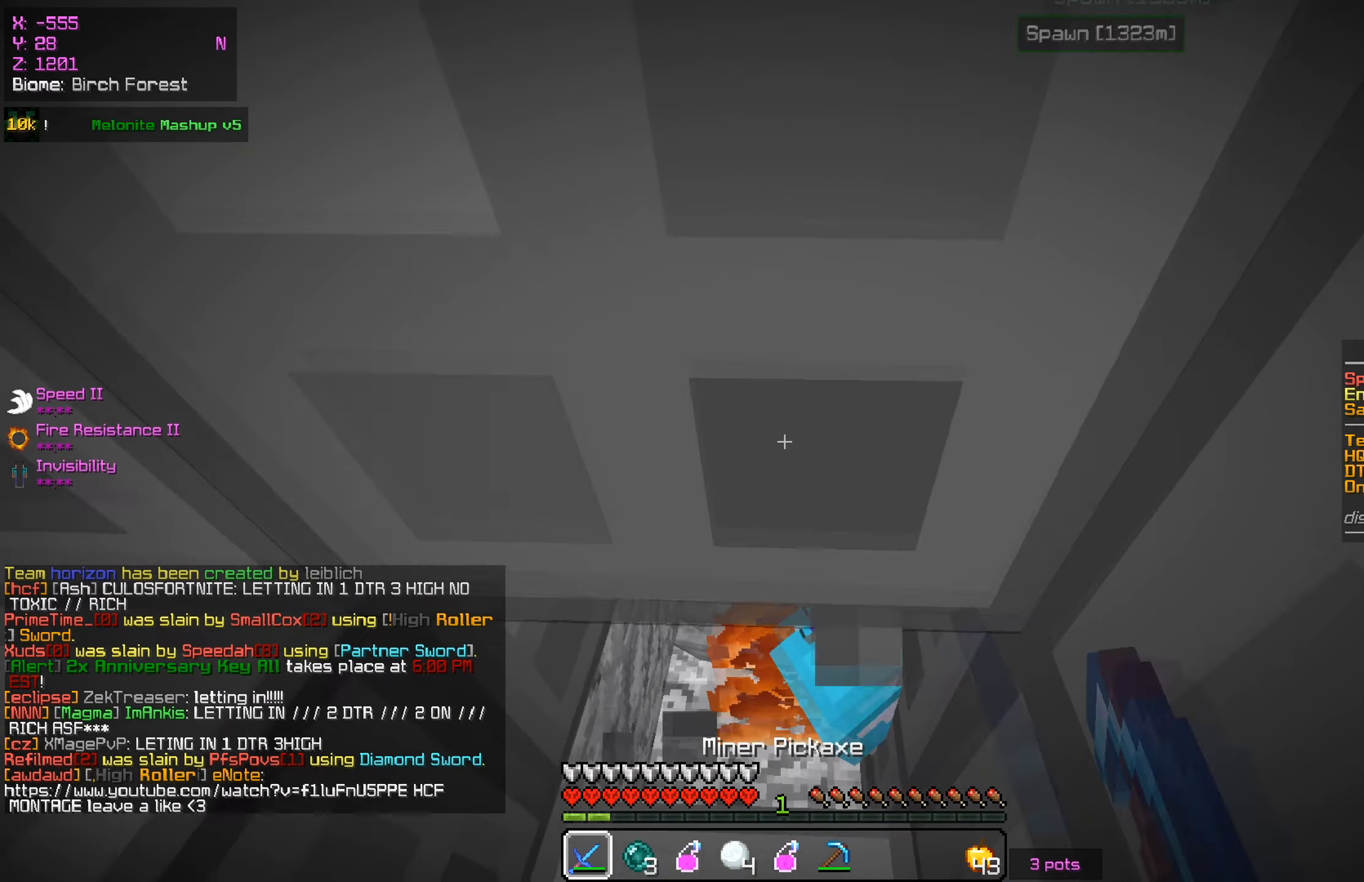
{"keys": ["w"], "mouse": ["left"], "events": []}
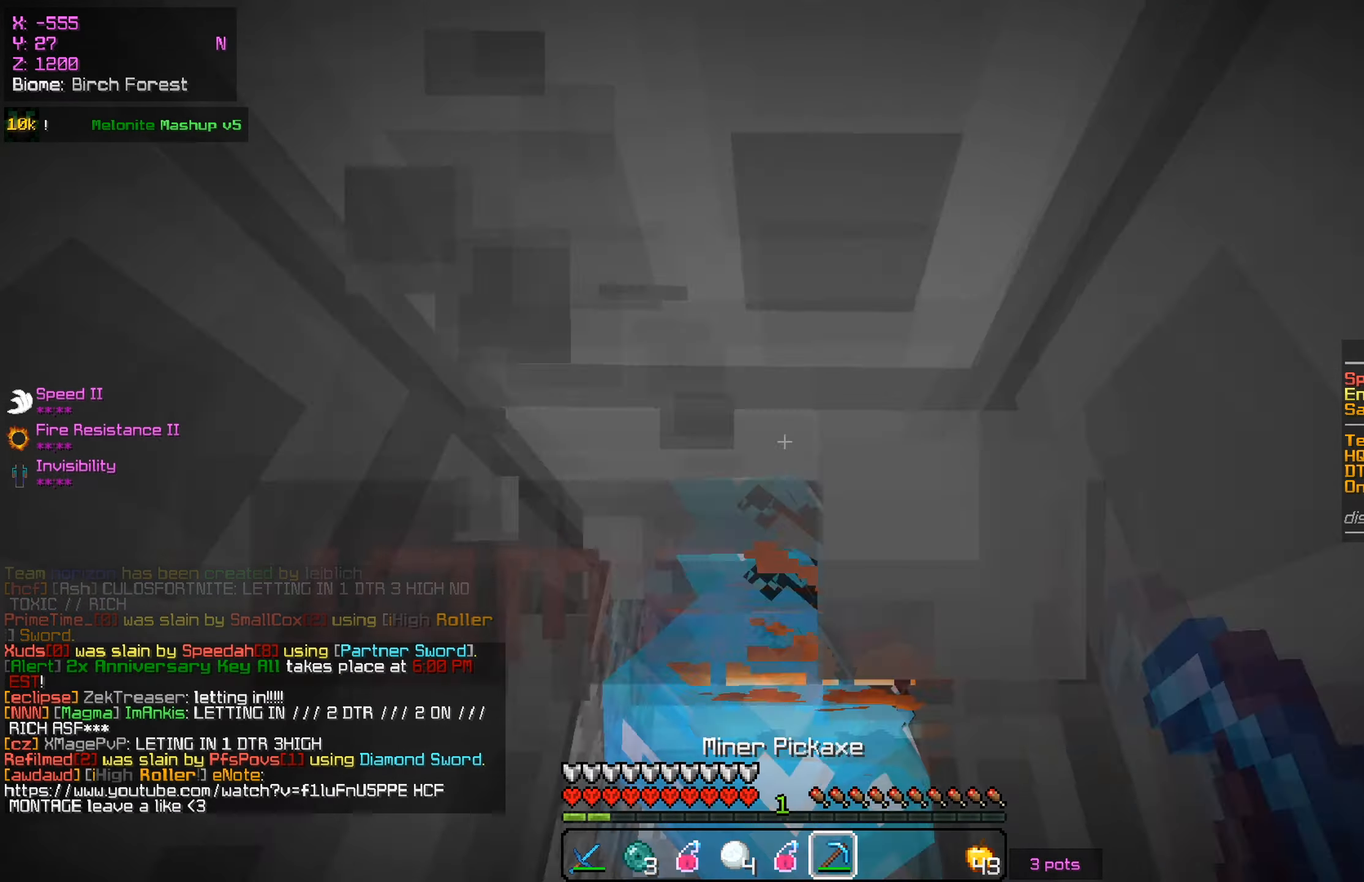
{"keys": ["s"], "mouse": ["left"], "events": [[100, "s", "down"], [100, "w", "up"]]}
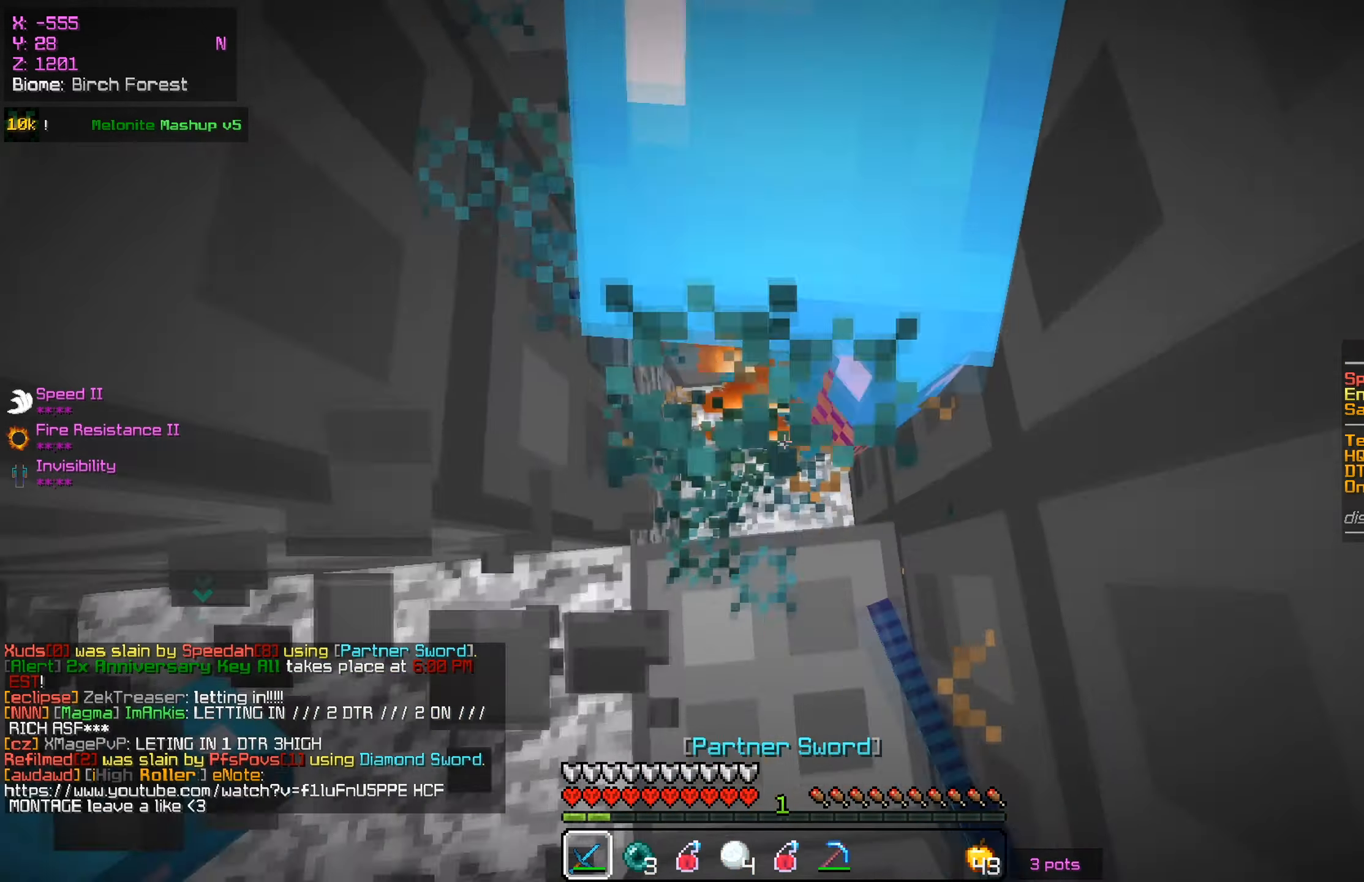
{"keys": [], "mouse": [], "events": [[50, "mouse_left", "up"], [100, "mouse_left", "down"], [100, "s", "up"], [183, "mouse_left", "up"]]}
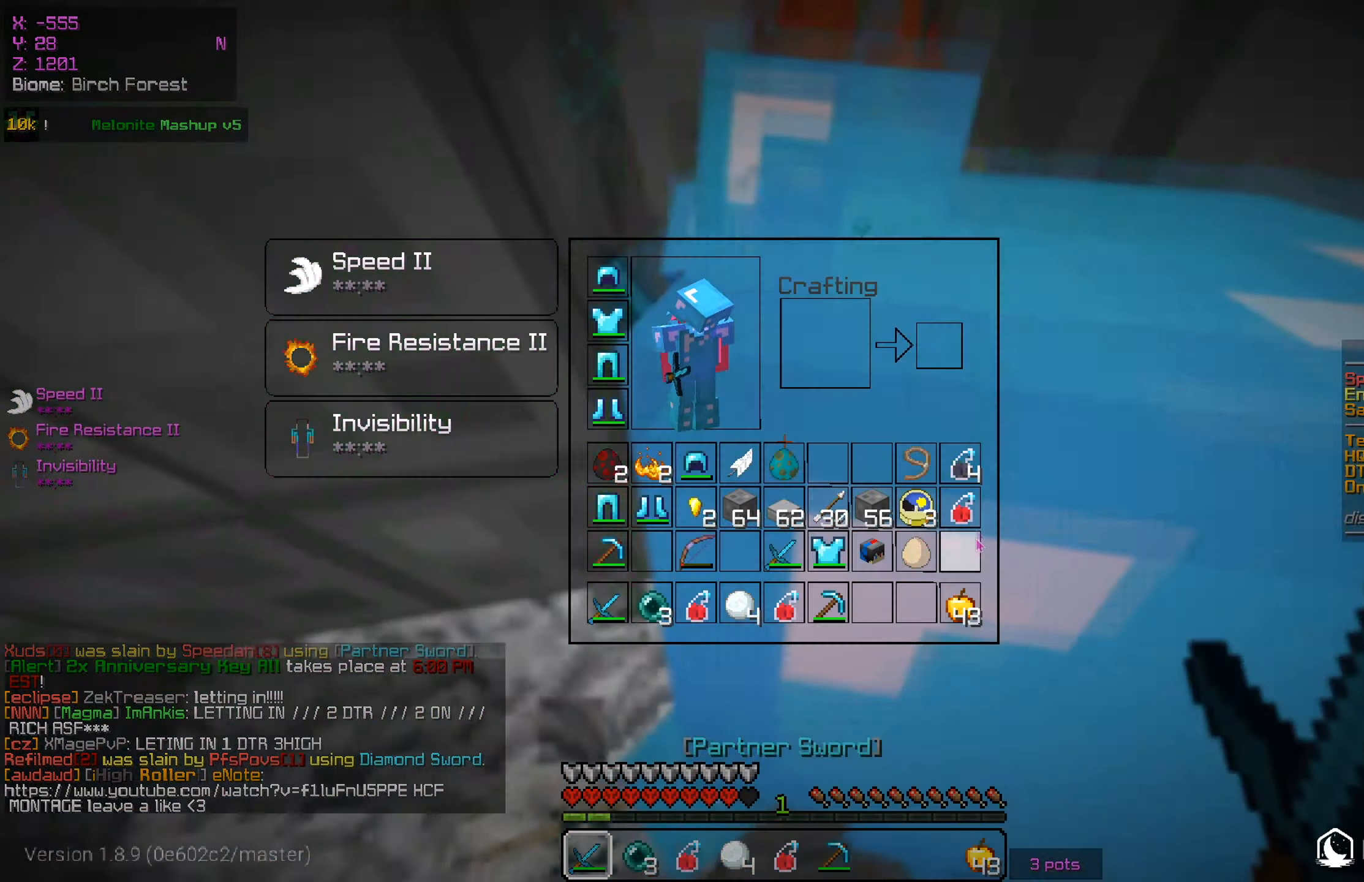
{"keys": [], "mouse": ["right"], "events": [[451, "mouse_right", "down"]]}
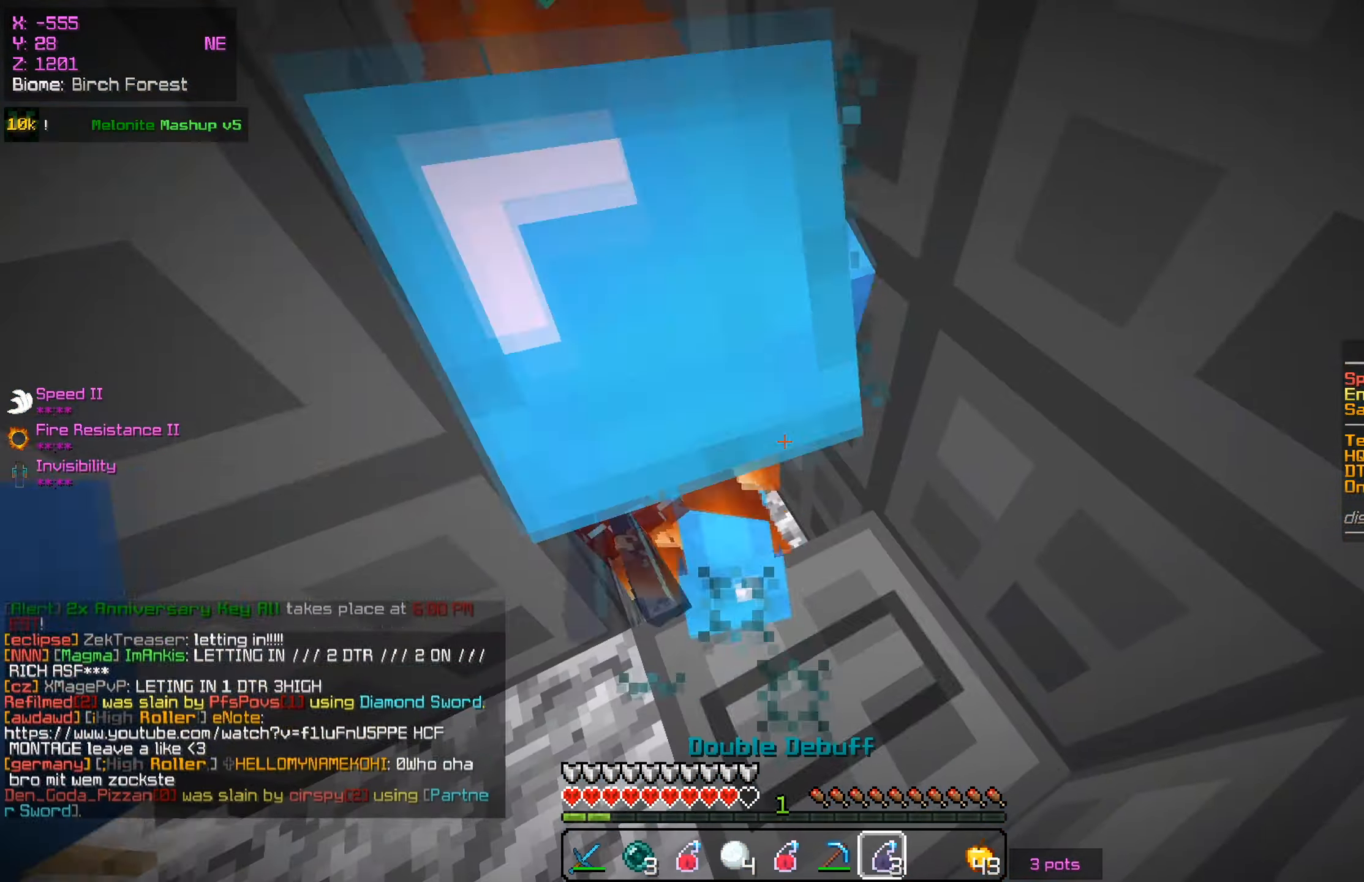
{"keys": ["d"], "mouse": ["left"], "events": [[50, "mouse_left", "down"], [50, "mouse_right", "up"], [117, "mouse_left", "up"], [167, "mouse_left", "down"], [417, "d", "down"]]}
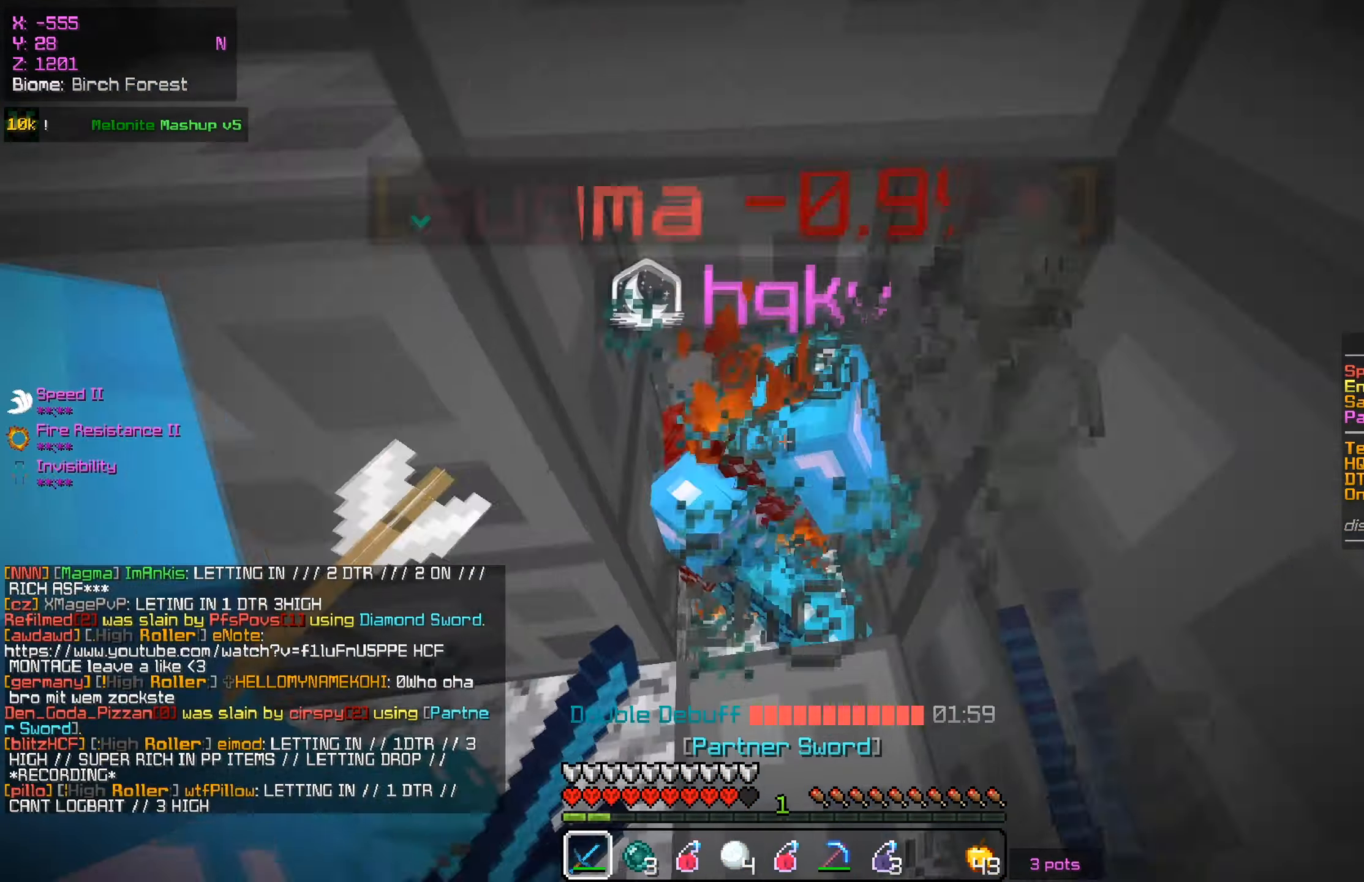
{"keys": [], "mouse": ["left"], "events": [[267, "d", "up"]]}
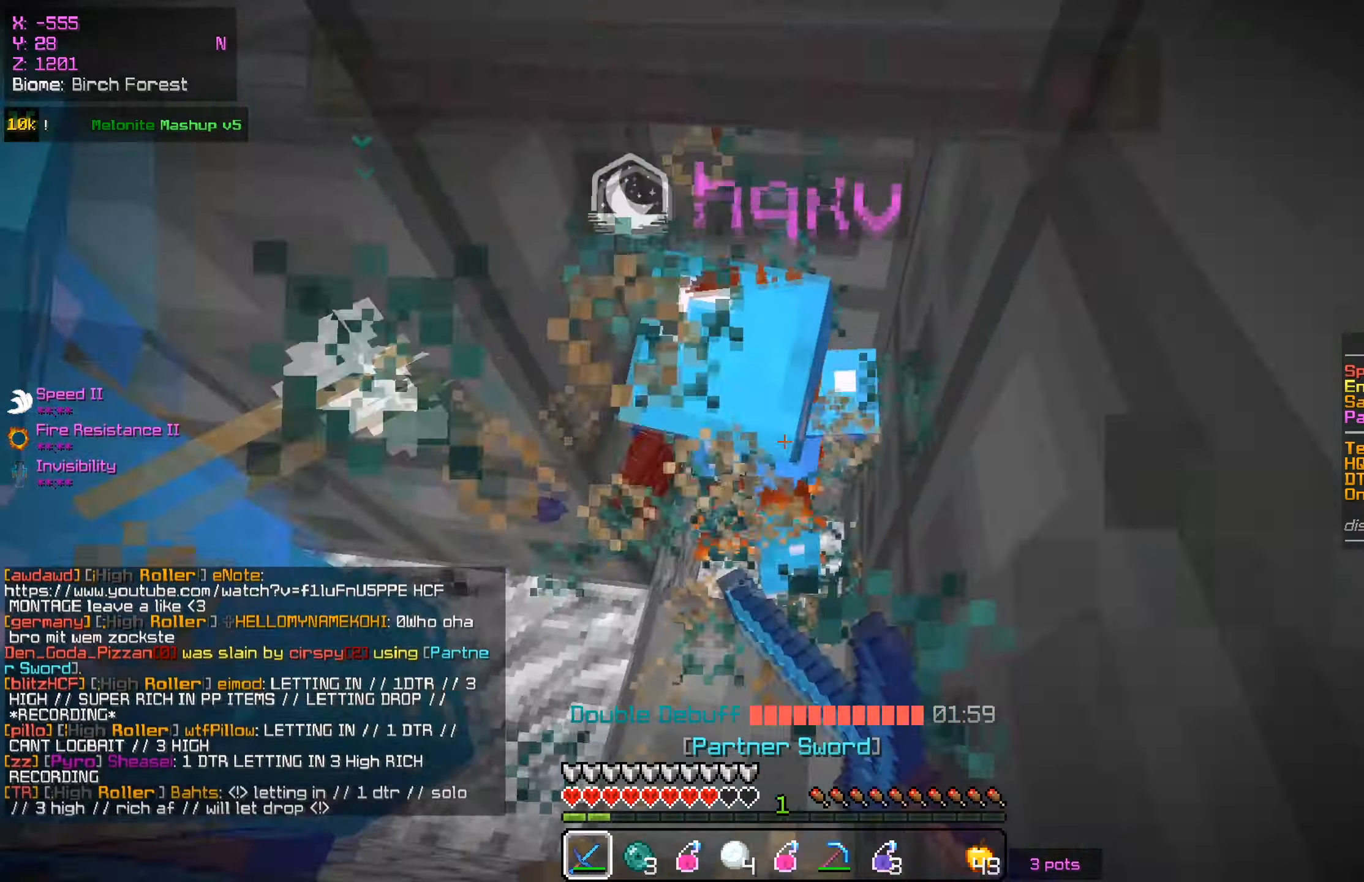
{"keys": ["d", "s"], "mouse": ["left"], "events": [[400, "d", "down"], [450, "s", "down"]]}
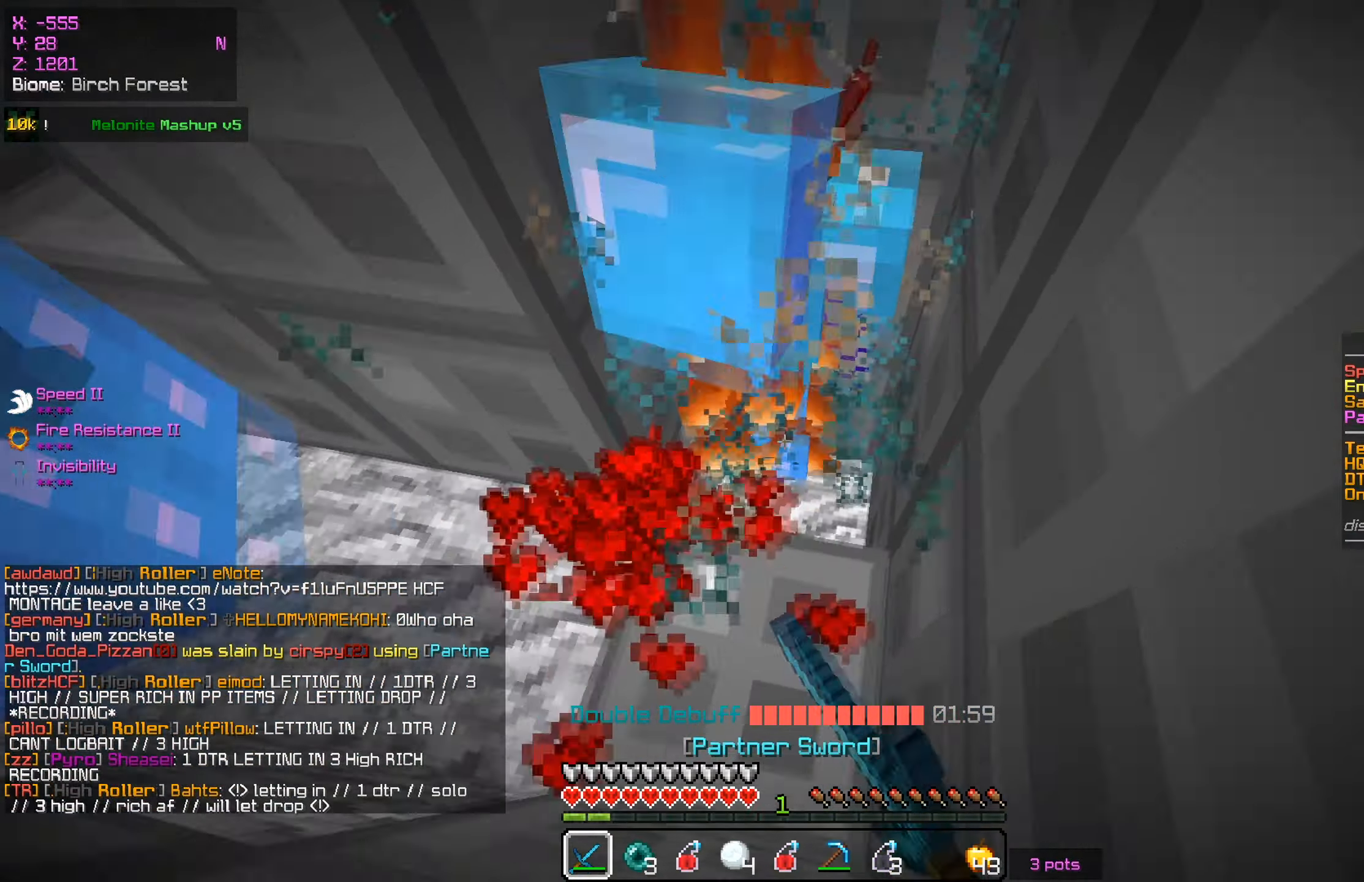
{"keys": ["s"], "mouse": ["left"], "events": [[150, "d", "up"]]}
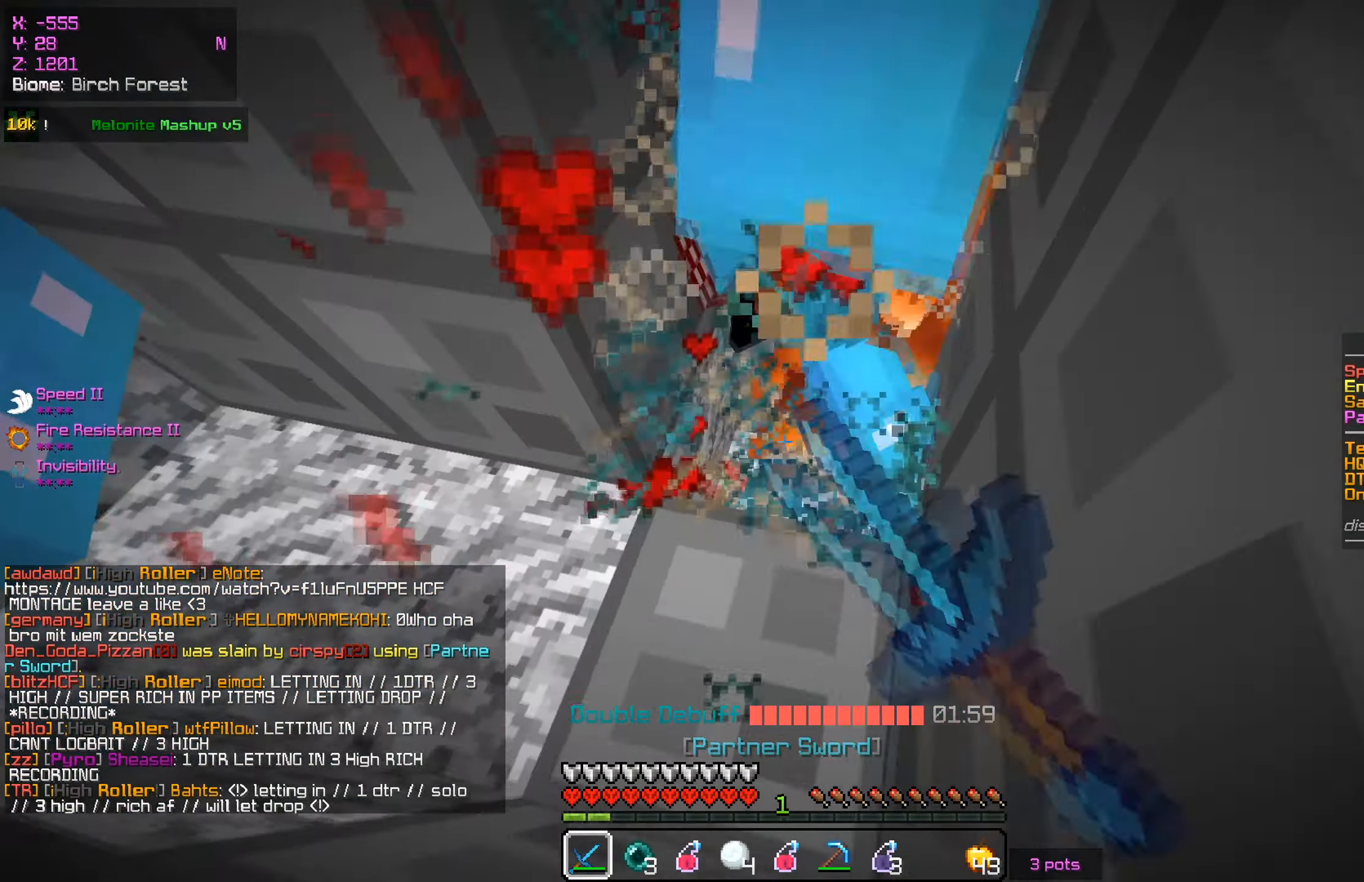
{"keys": ["d", "s"], "mouse": ["left"], "events": [[383, "d", "down"]]}
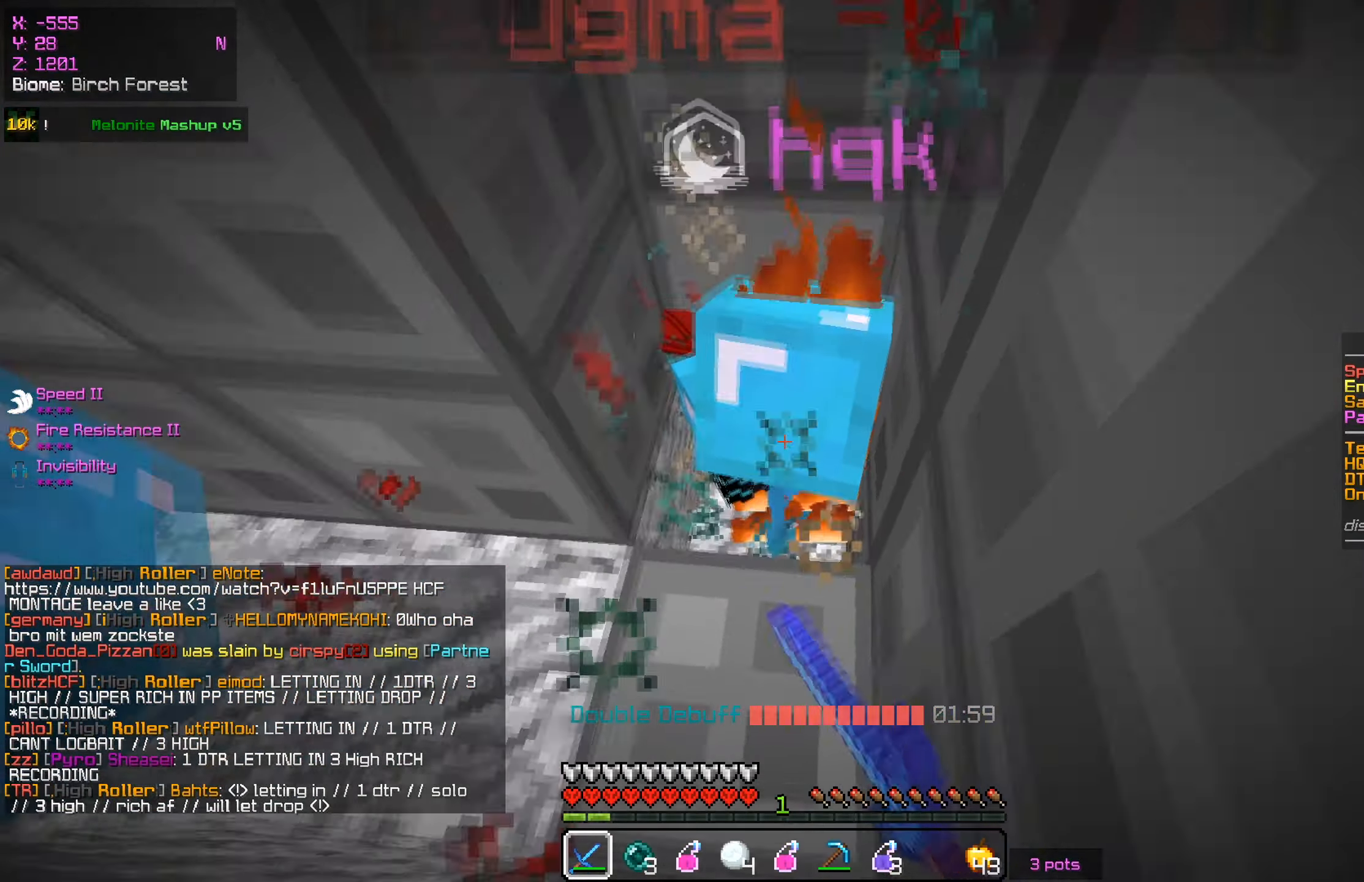
{"keys": [], "mouse": ["left"], "events": [[134, "s", "up"], [451, "d", "up"]]}
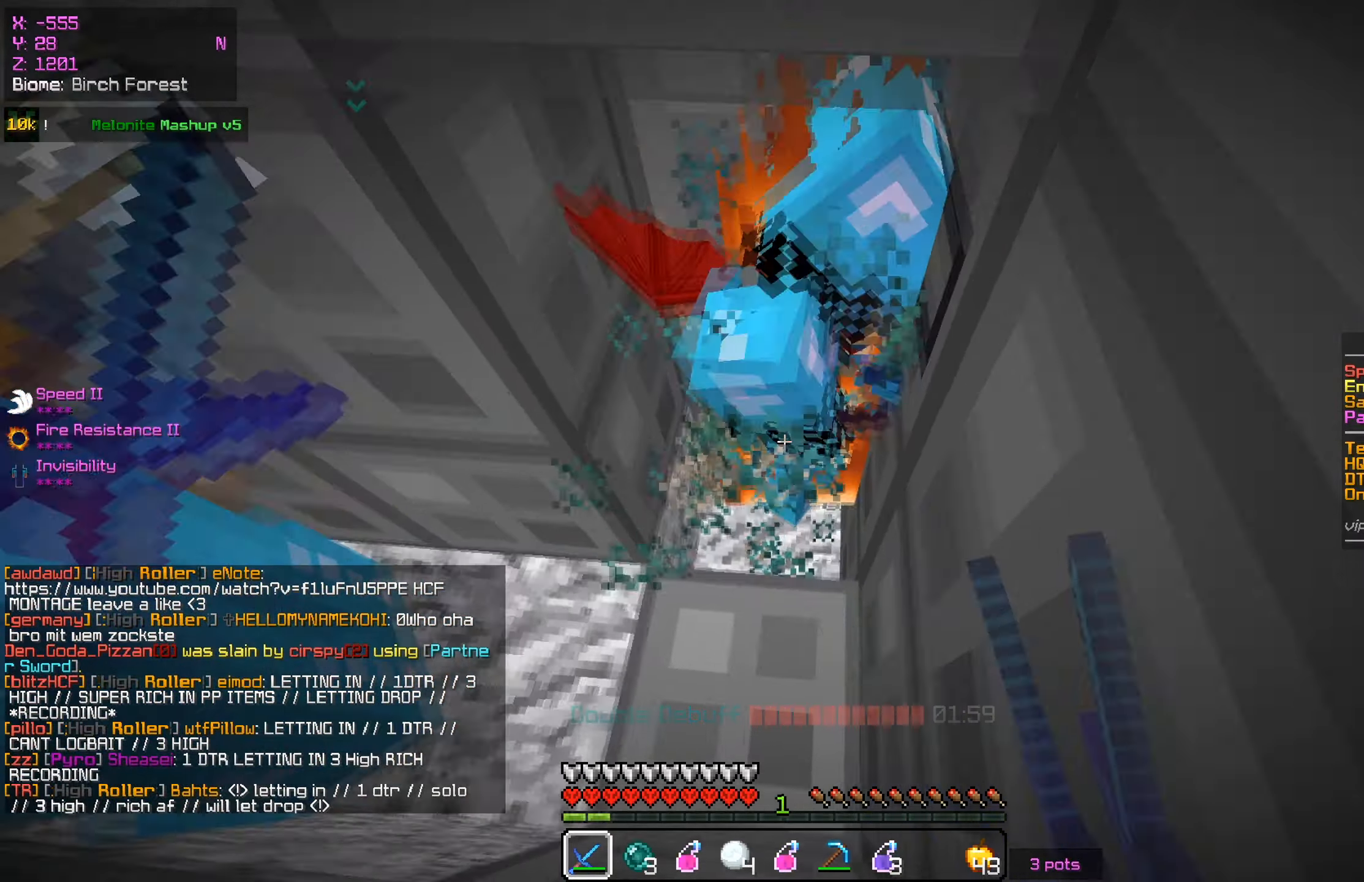
{"keys": ["w"], "mouse": ["left"], "events": [[100, "d", "down"], [117, "s", "down"], [233, "s", "up"], [267, "d", "up"], [317, "w", "down"]]}
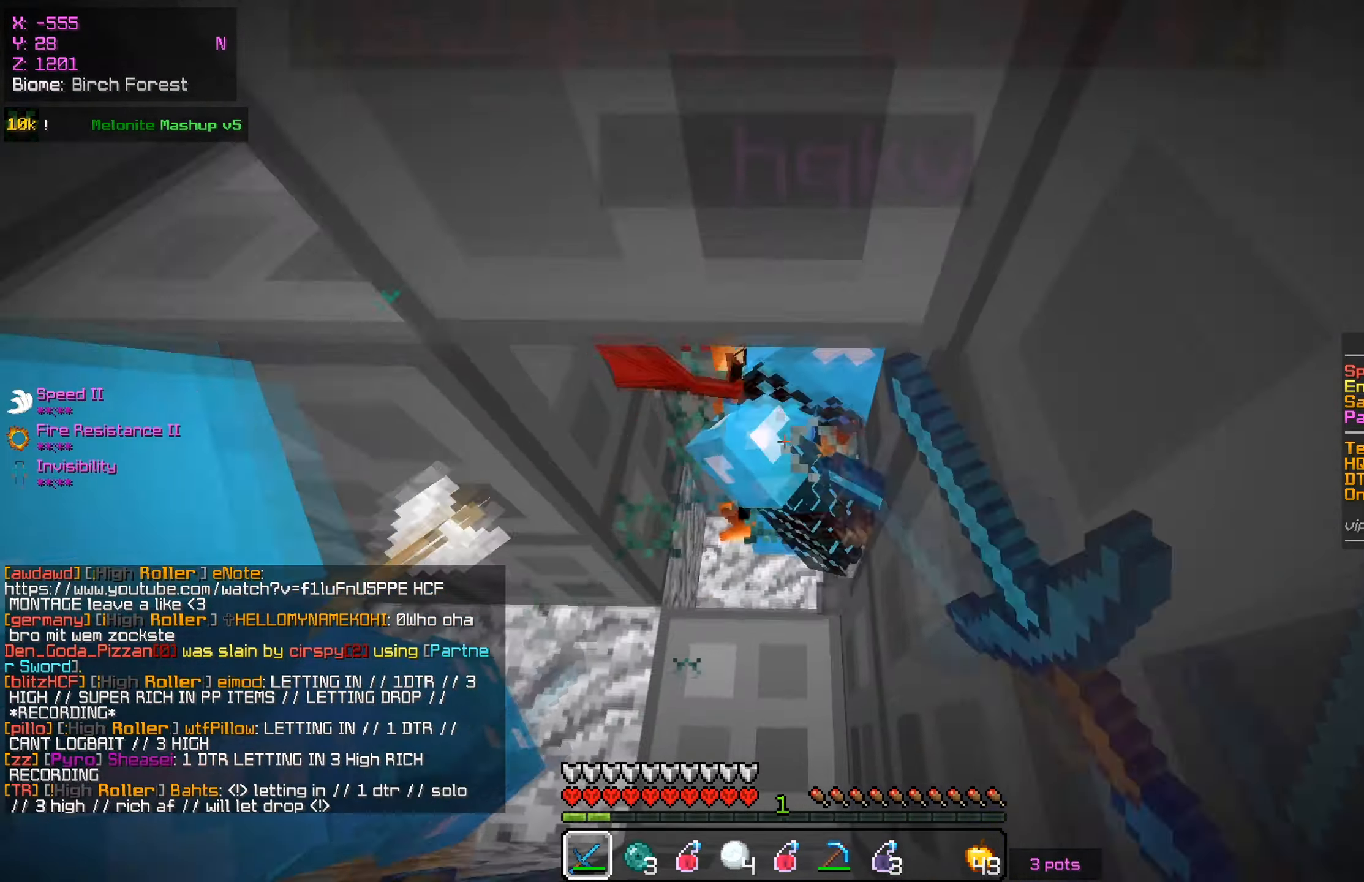
{"keys": ["w"], "mouse": ["left"], "events": []}
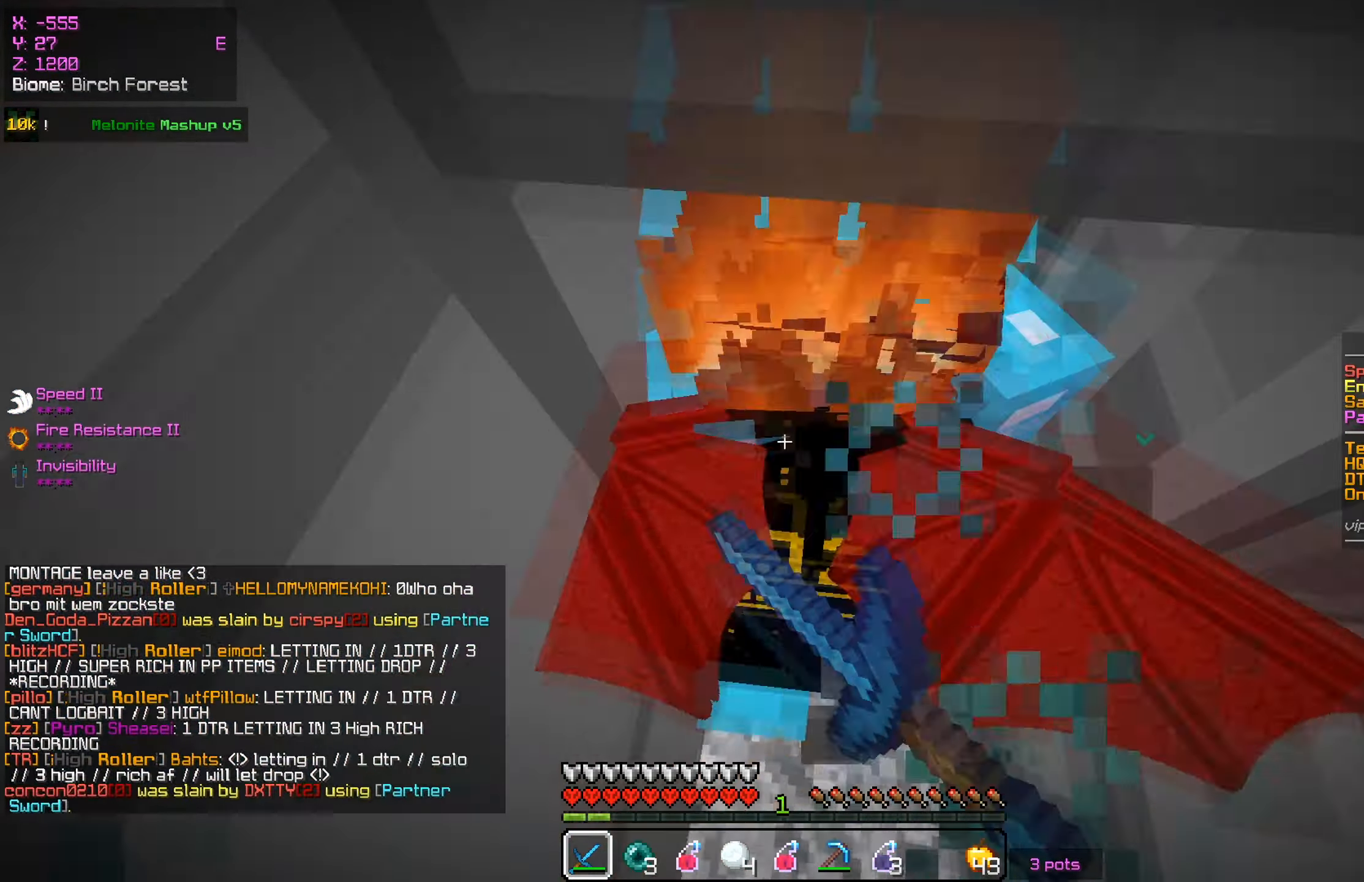
{"keys": ["w"], "mouse": ["left"], "events": [[83, "d", "down"], [184, "a", "down"], [200, "d", "up"], [501, "a", "up"]]}
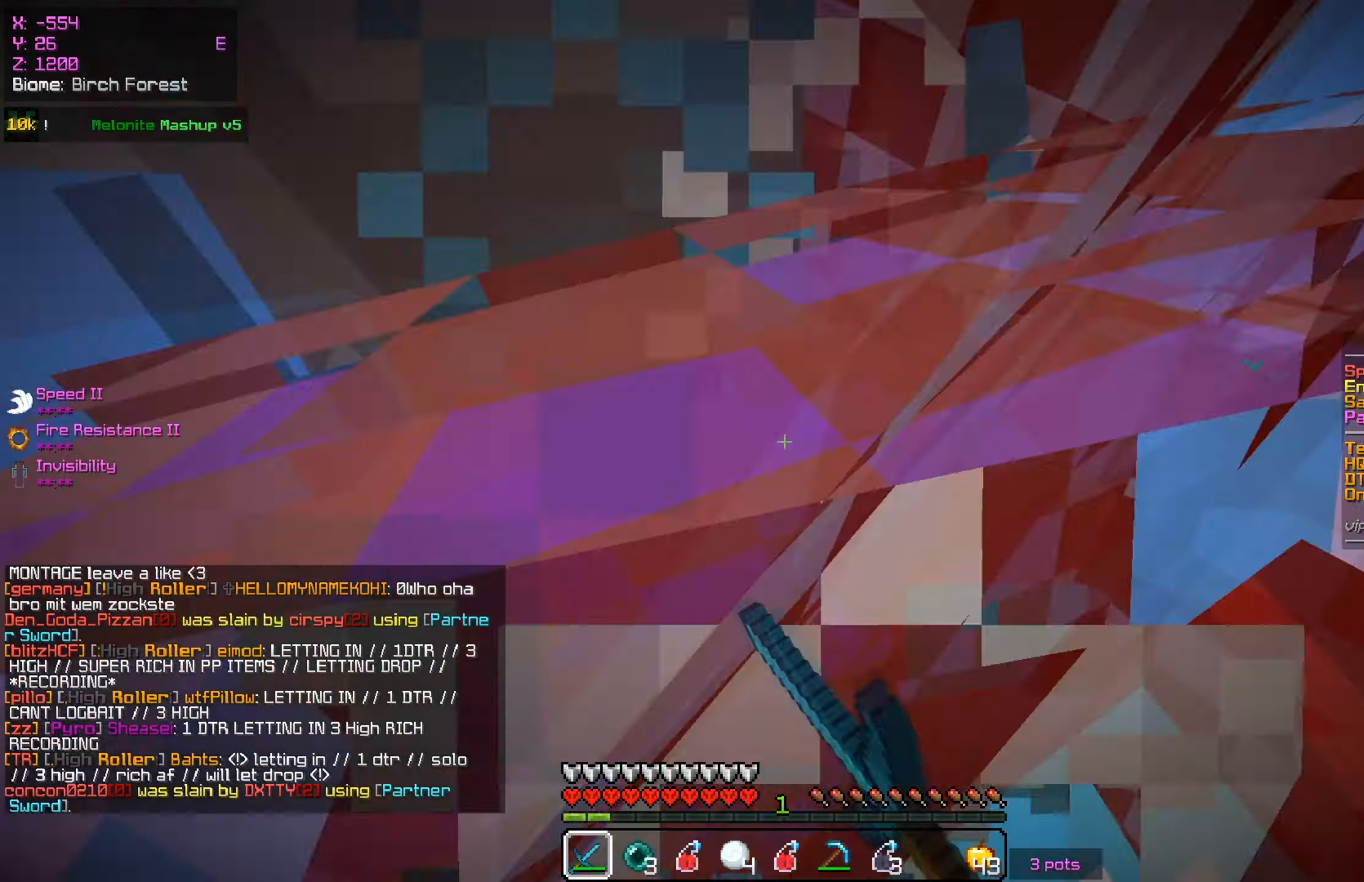
{"keys": ["s"], "mouse": ["left"], "events": [[16, "s", "down"], [50, "w", "up"]]}
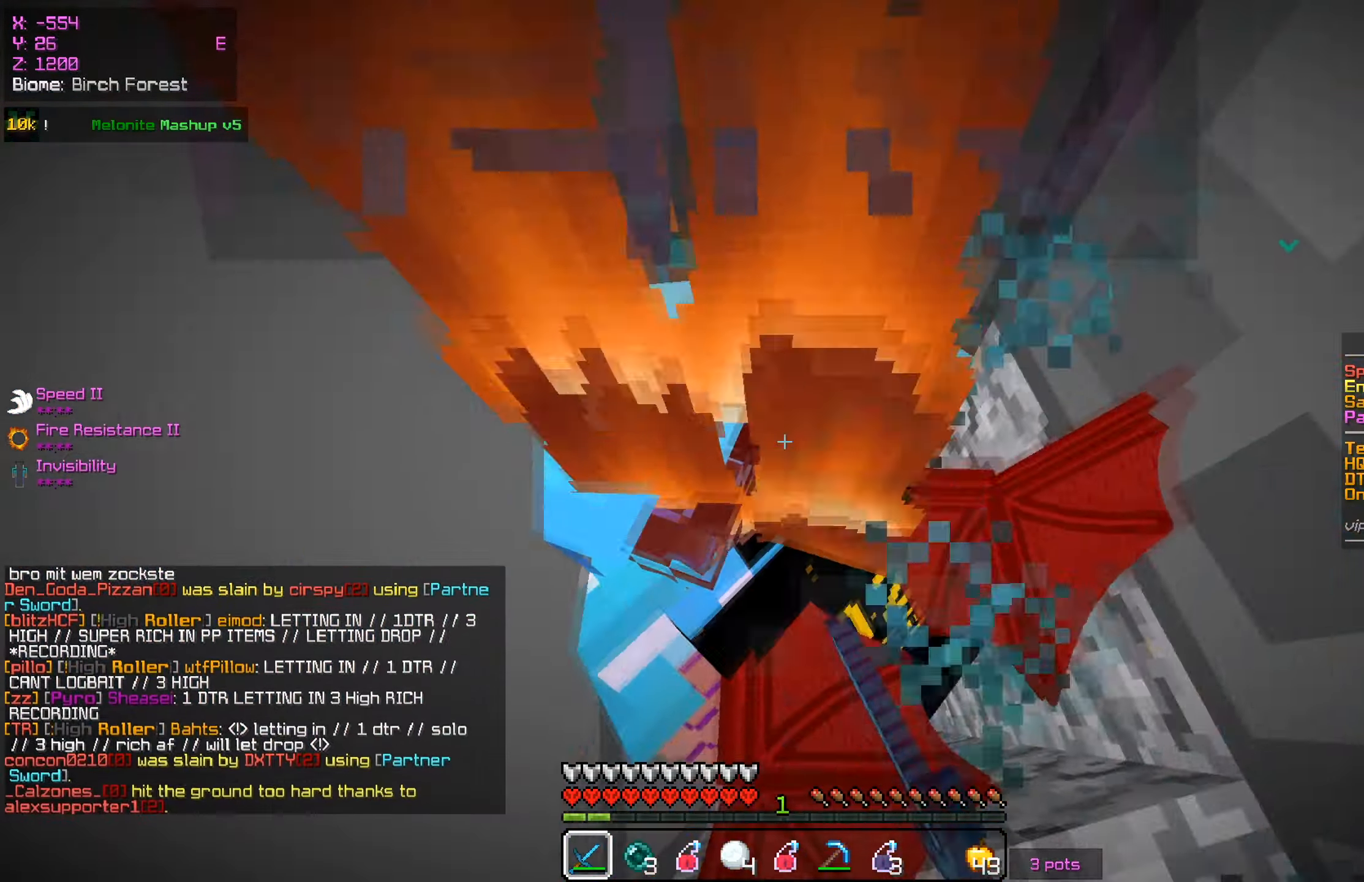
{"keys": ["s"], "mouse": ["left"], "events": [[117, "s", "up"], [317, "s", "down"]]}
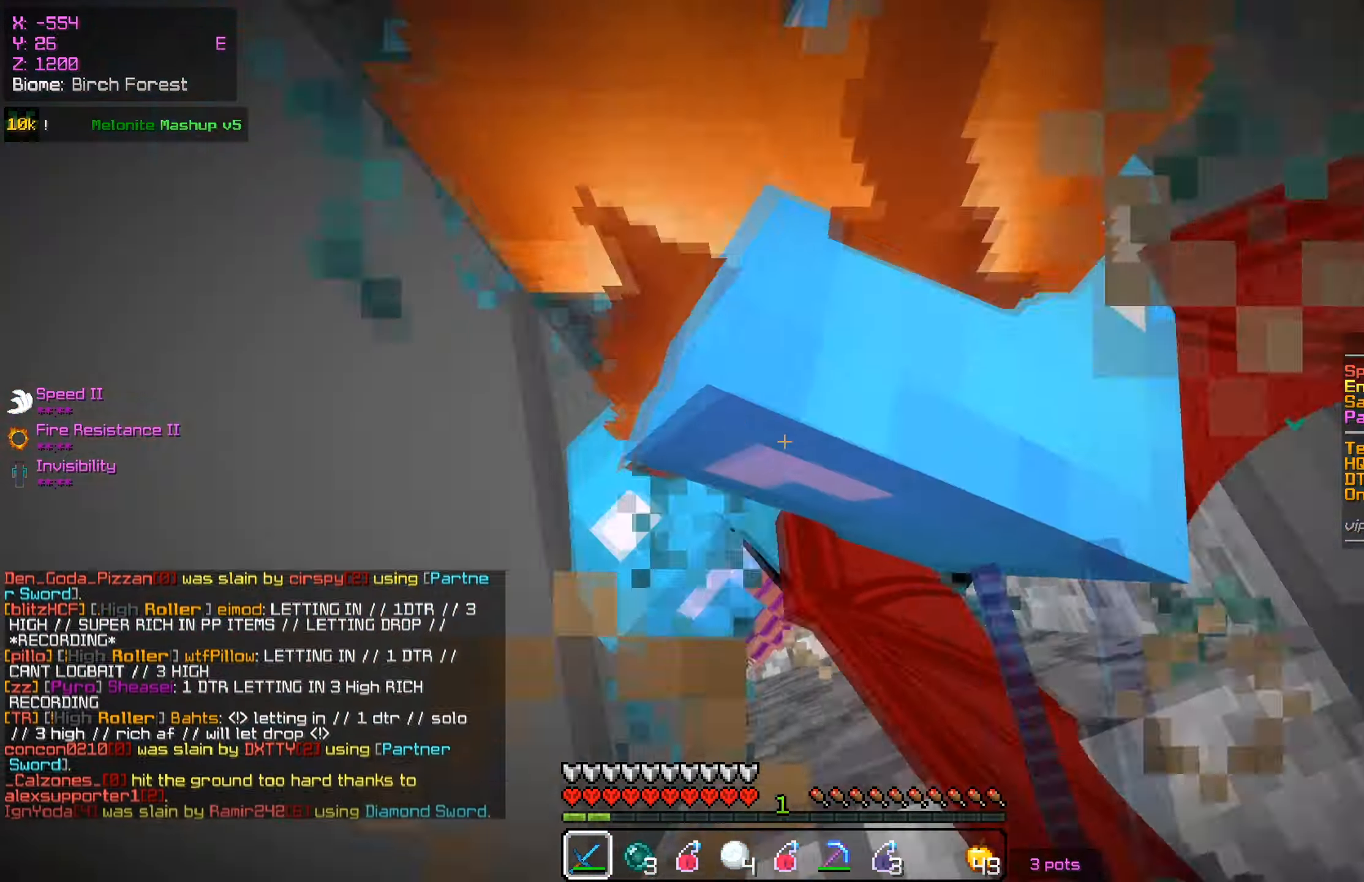
{"keys": ["s"], "mouse": [], "events": [[483, "mouse_left", "up"]]}
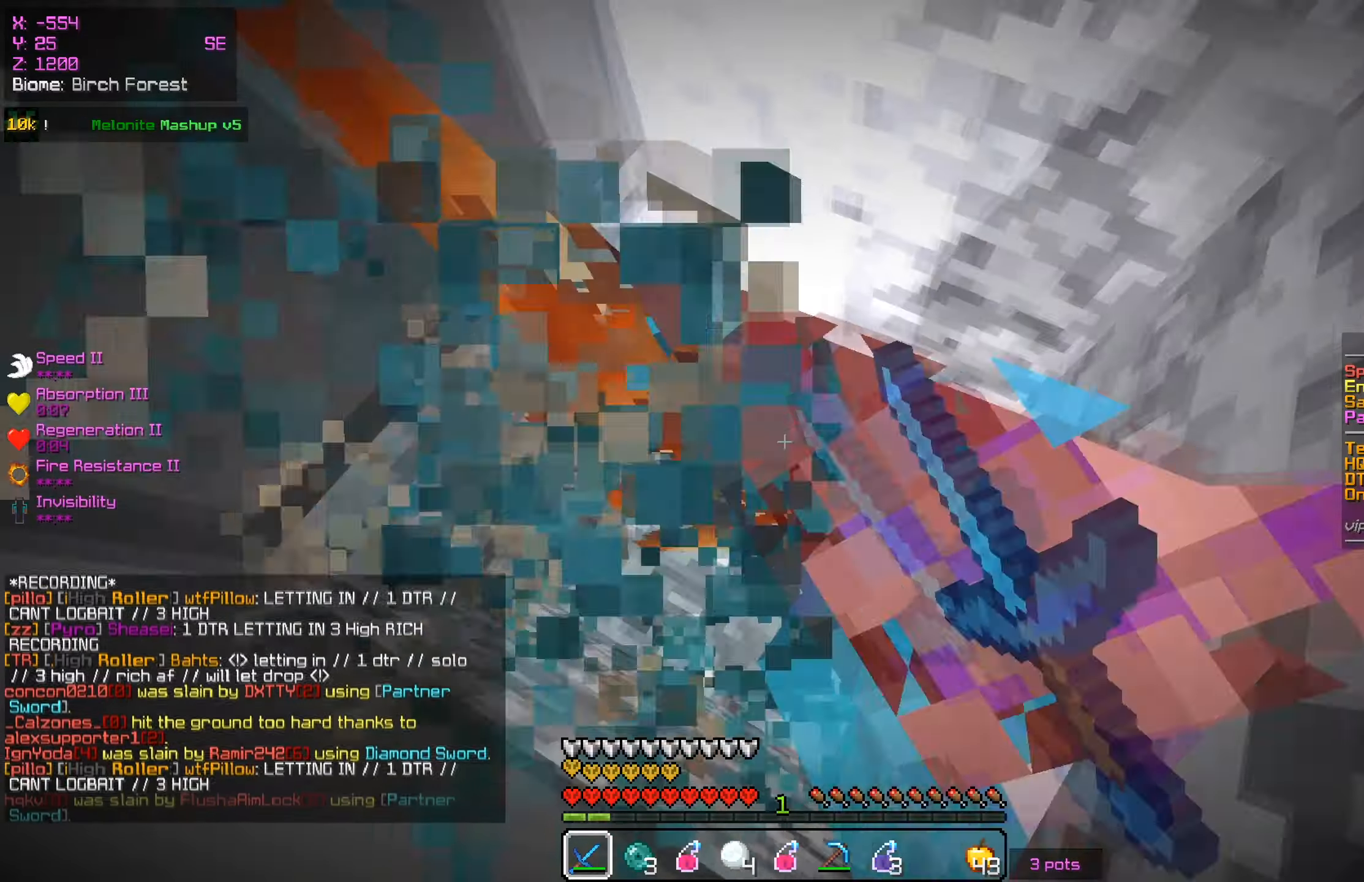
{"keys": [], "mouse": ["left"], "events": [[17, "s", "up"], [50, "mouse_left", "down"]]}
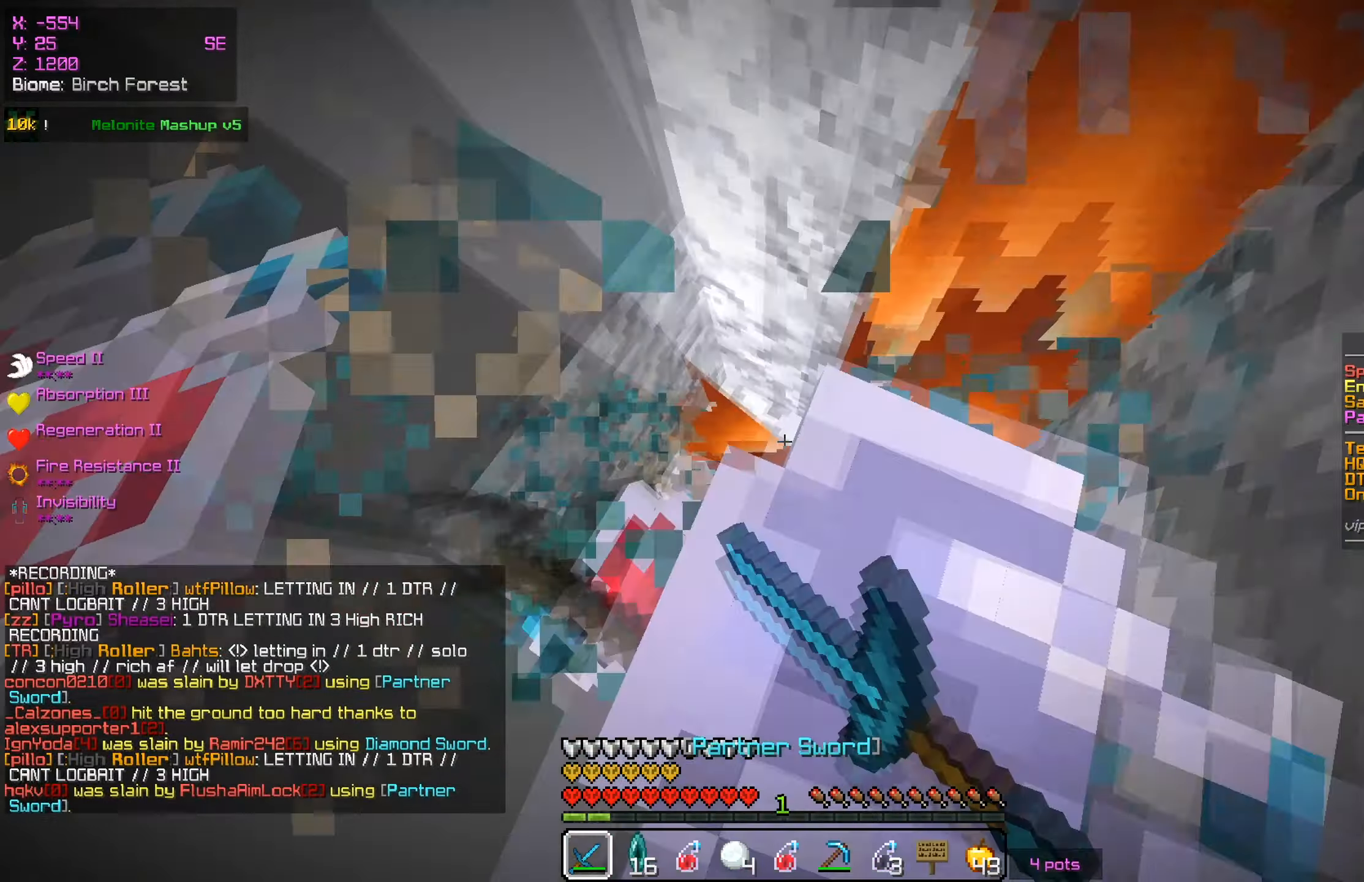
{"keys": [], "mouse": ["left"], "events": [[33, "mouse_left", "up"], [233, "mouse_left", "down"]]}
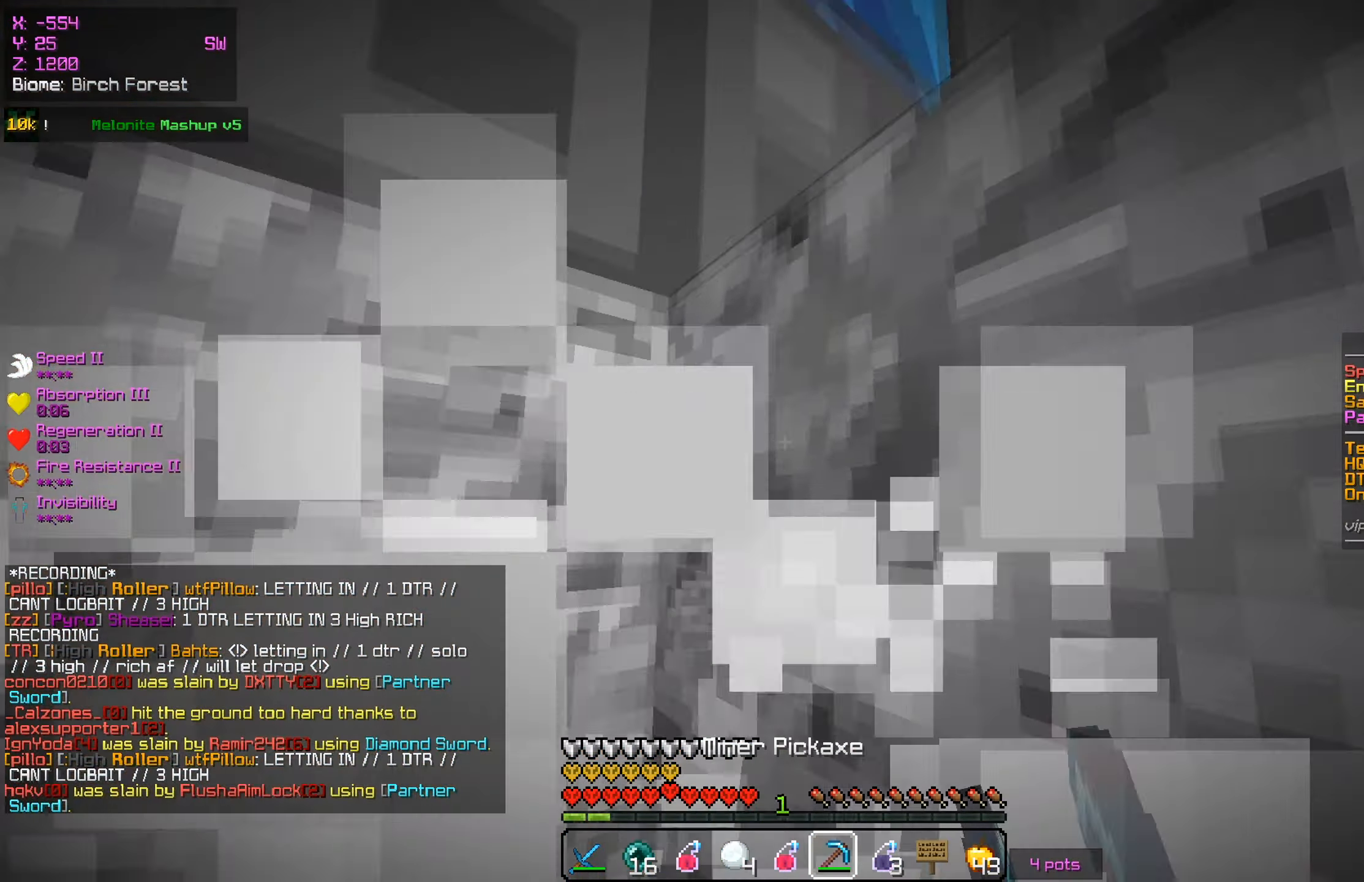
{"keys": ["d", "w"], "mouse": ["left"], "events": [[284, "d", "down"], [300, "w", "down"]]}
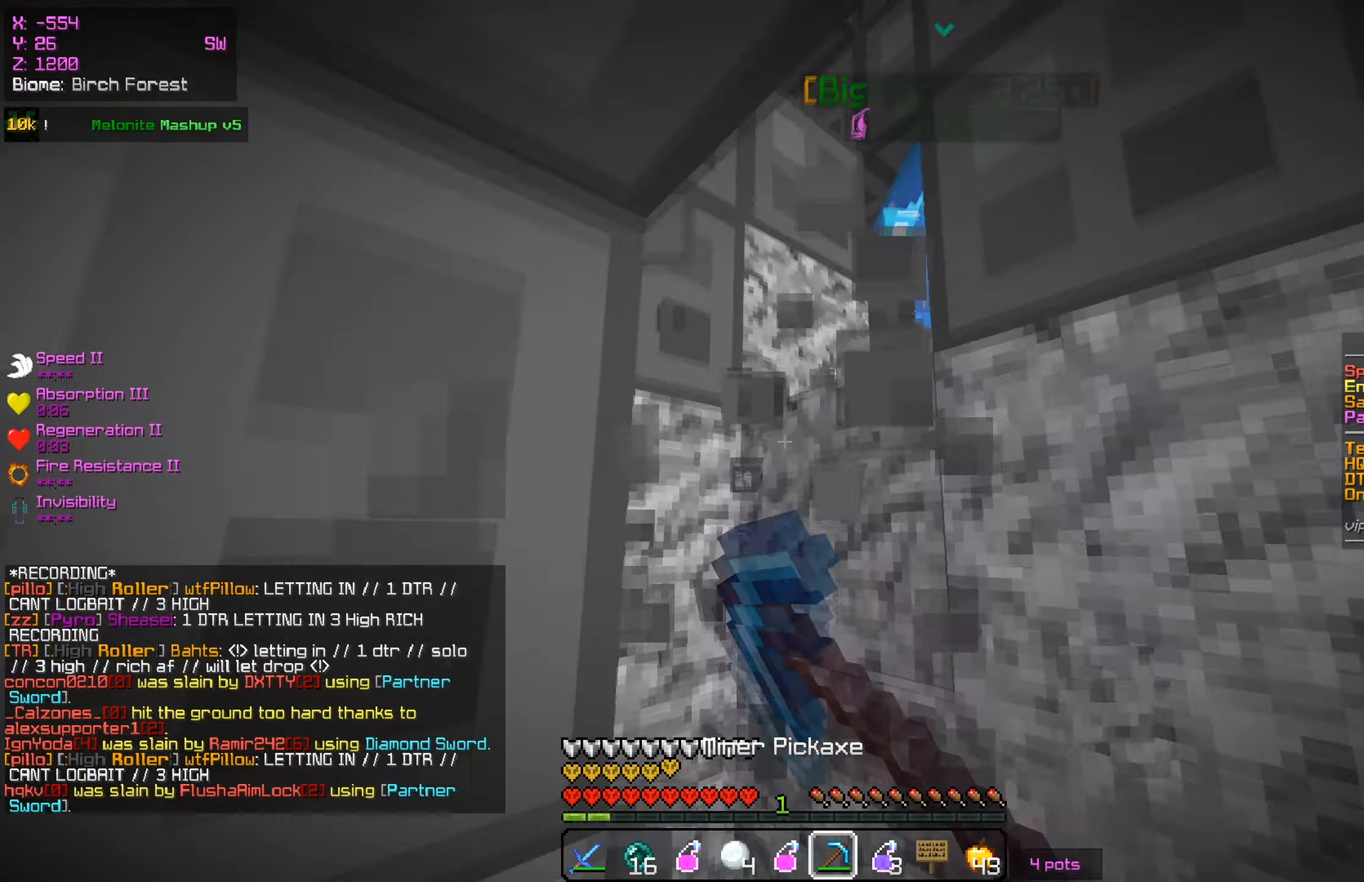
{"keys": [], "mouse": ["left"], "events": [[367, "d", "up"], [367, "w", "up"]]}
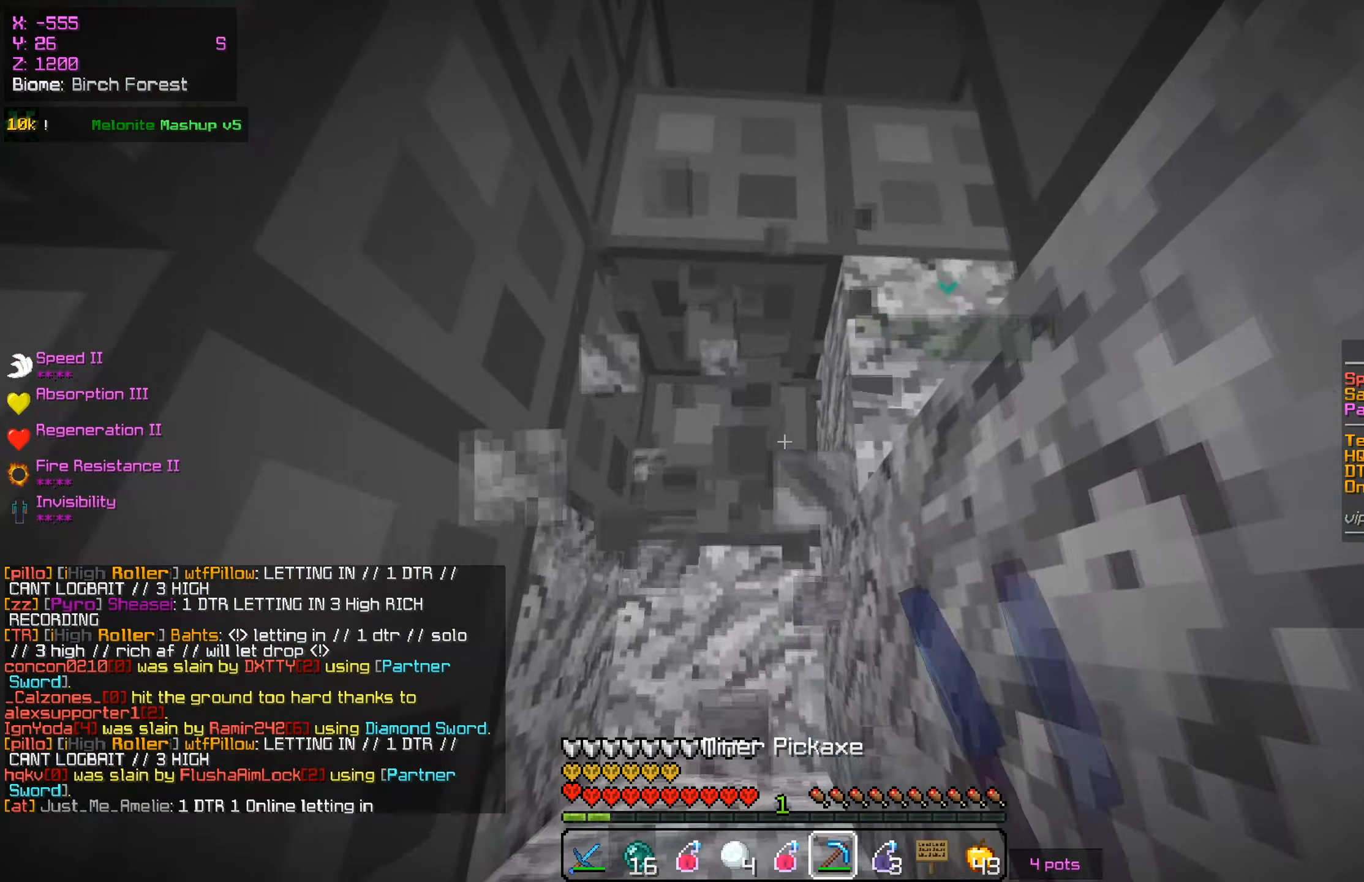
{"keys": ["d", "w"], "mouse": ["left"], "events": [[200, "w", "down"], [467, "d", "down"]]}
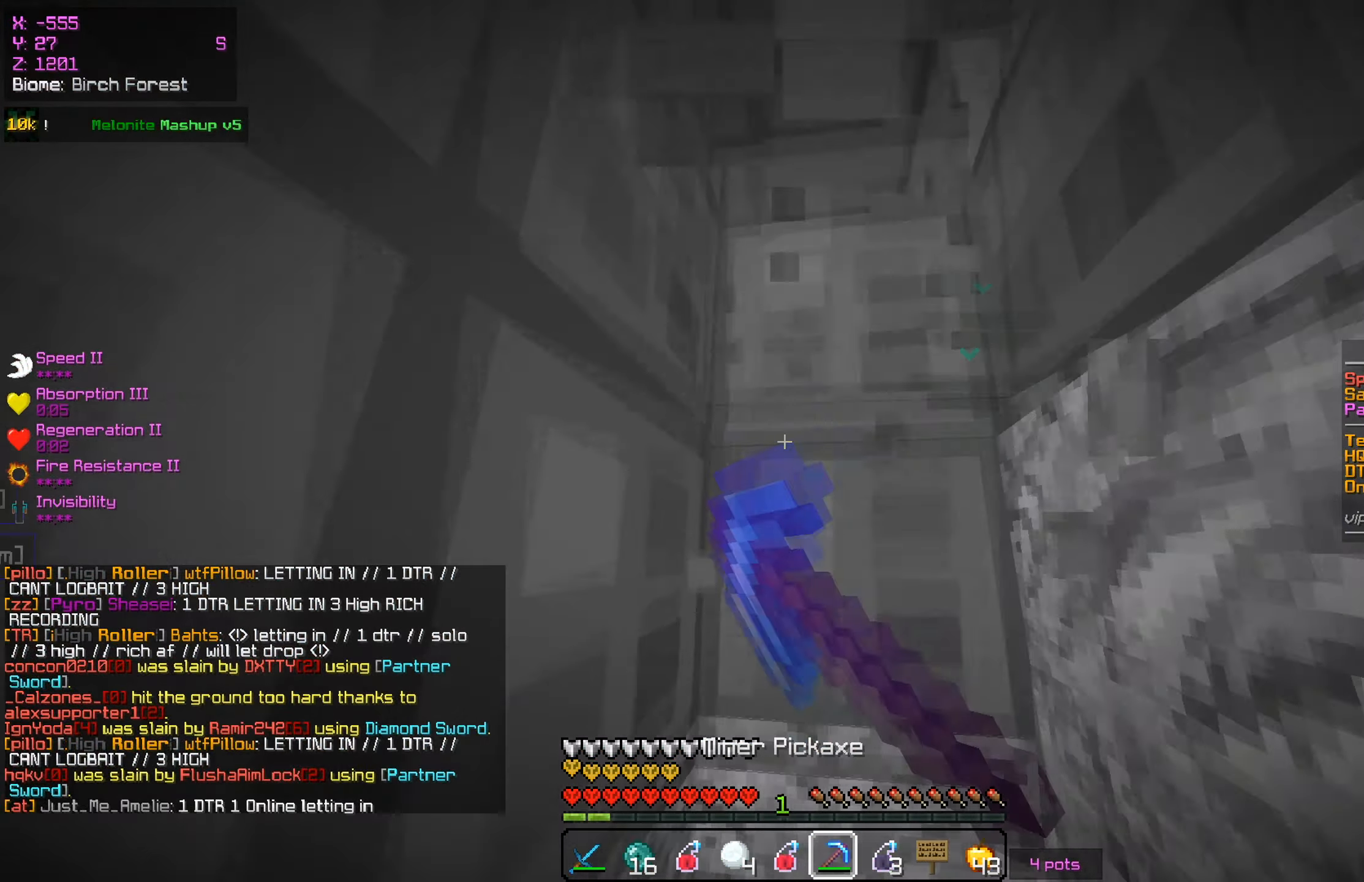
{"keys": [], "mouse": [], "events": [[150, "w", "up"], [166, "d", "up"], [467, "mouse_left", "up"]]}
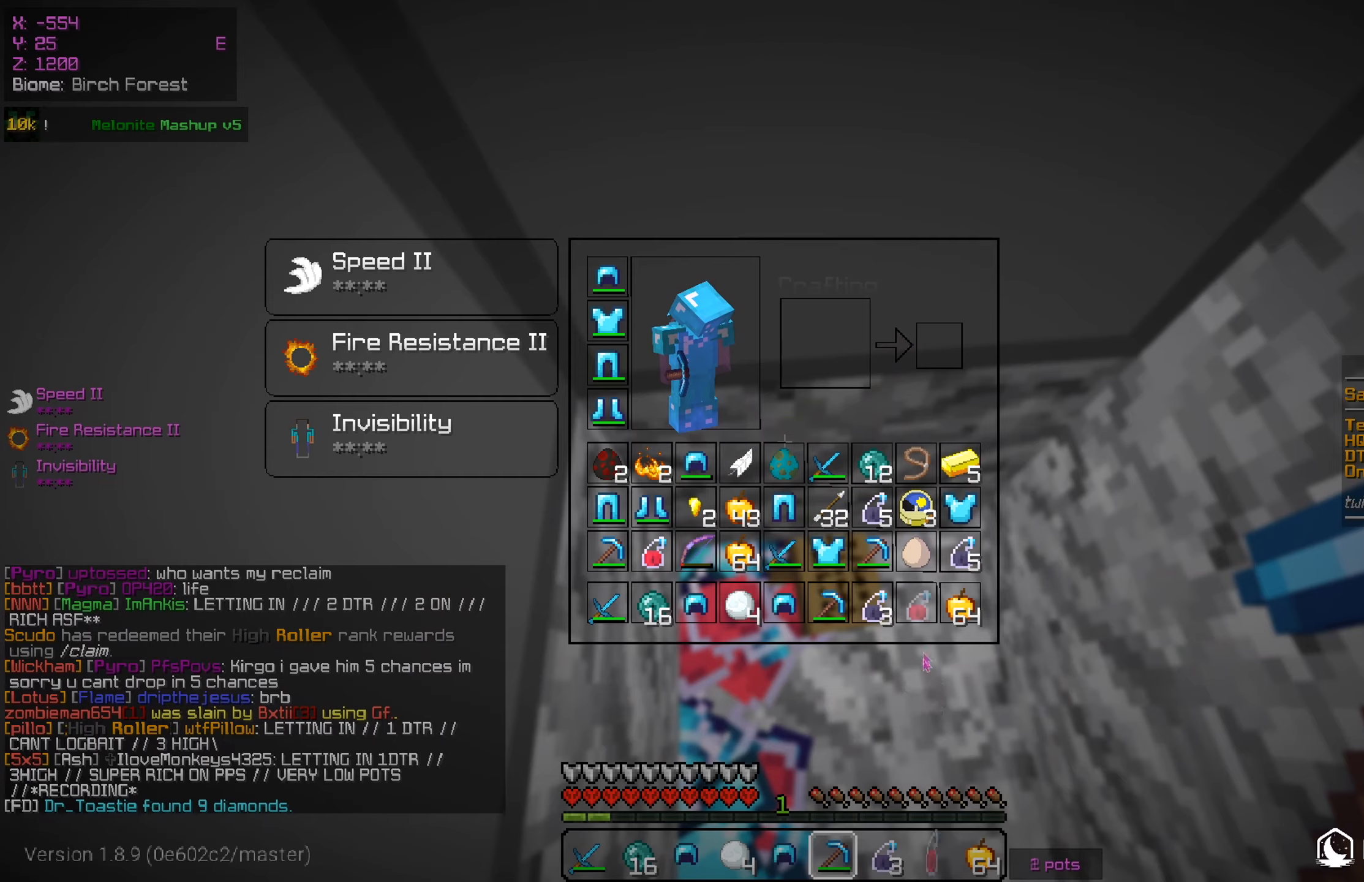
{"keys": [], "mouse": [], "events": []}
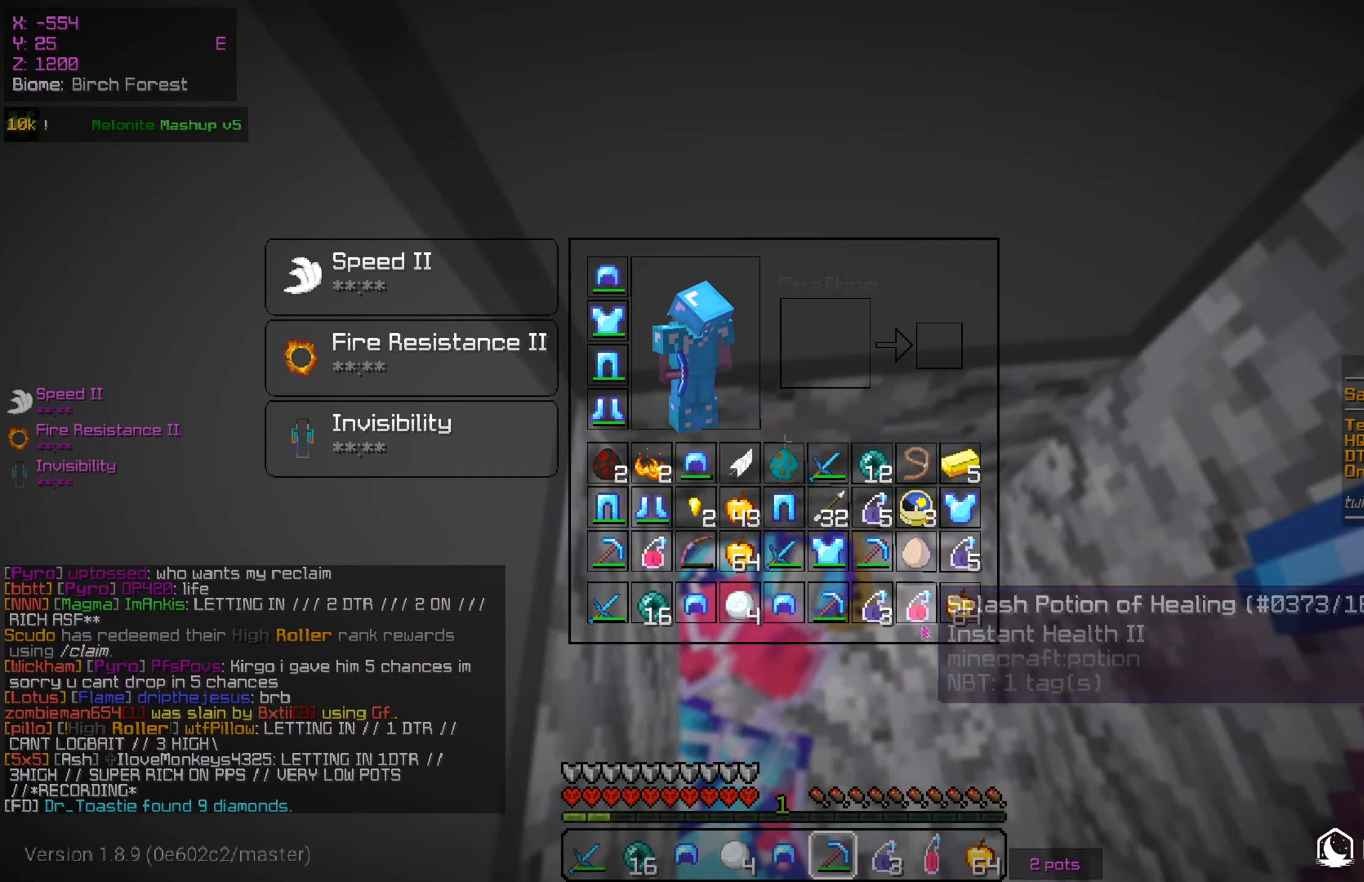
{"keys": [], "mouse": [], "events": []}
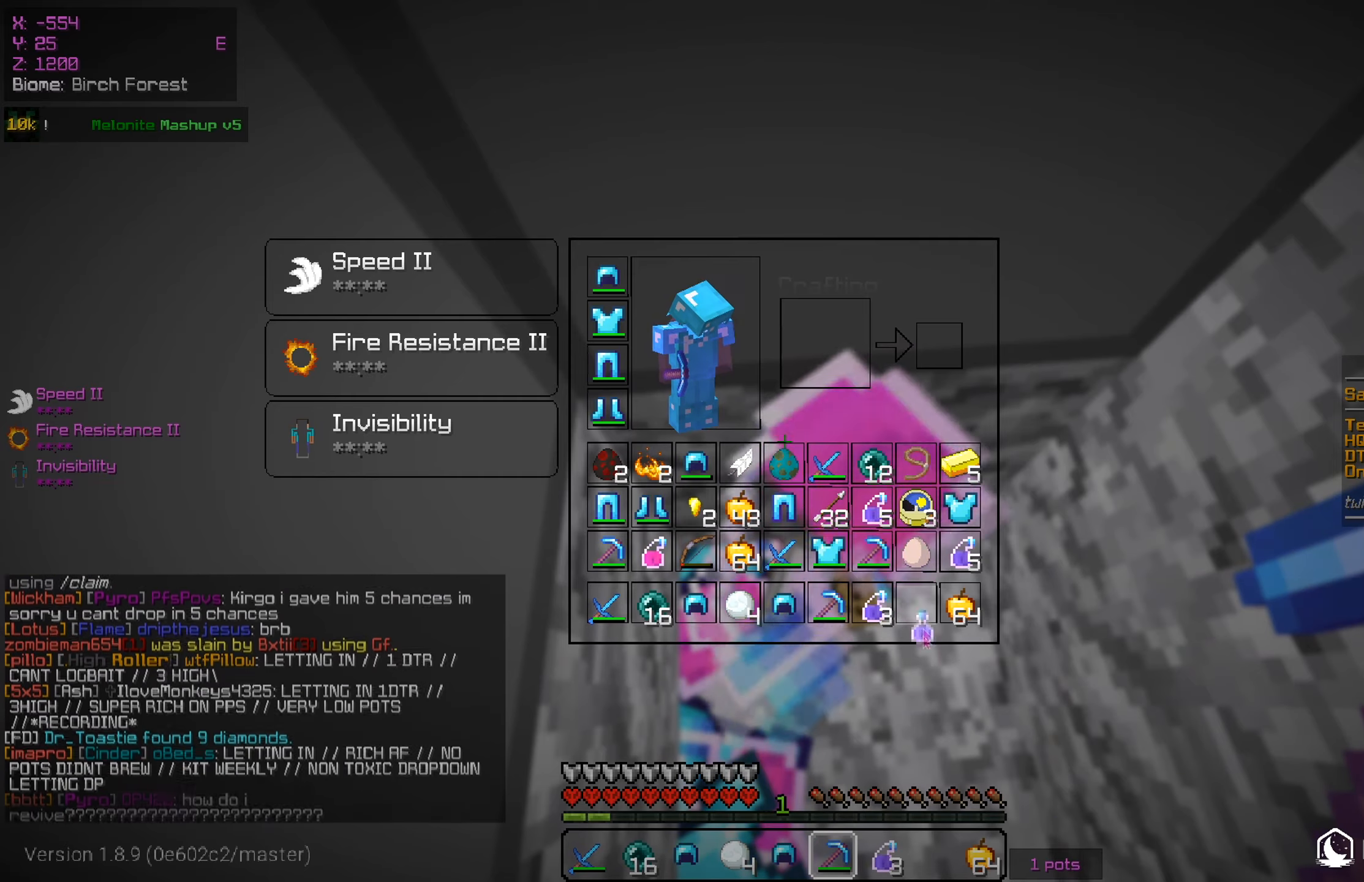
{"keys": [], "mouse": [], "events": []}
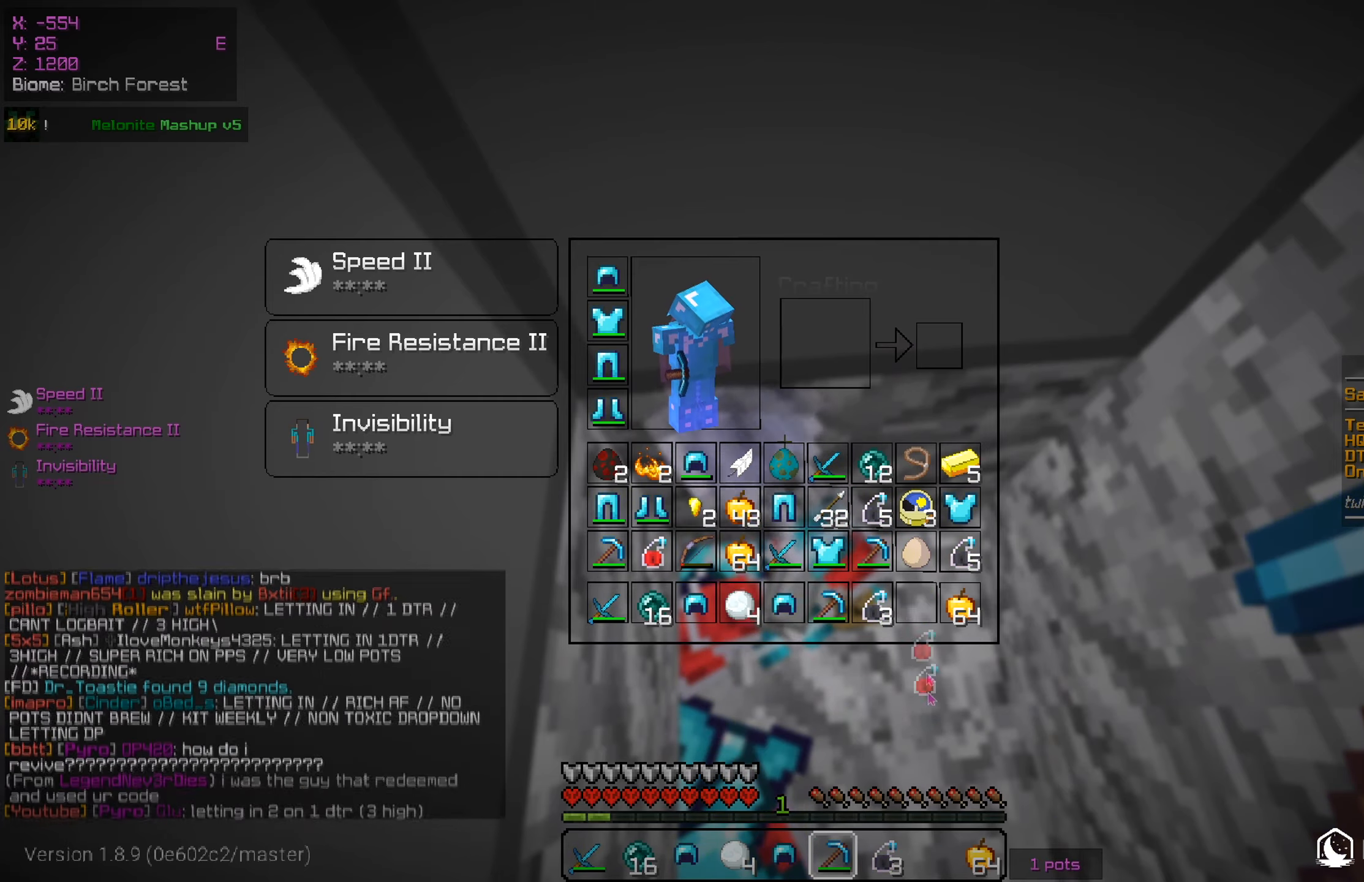
{"keys": [], "mouse": [], "events": []}